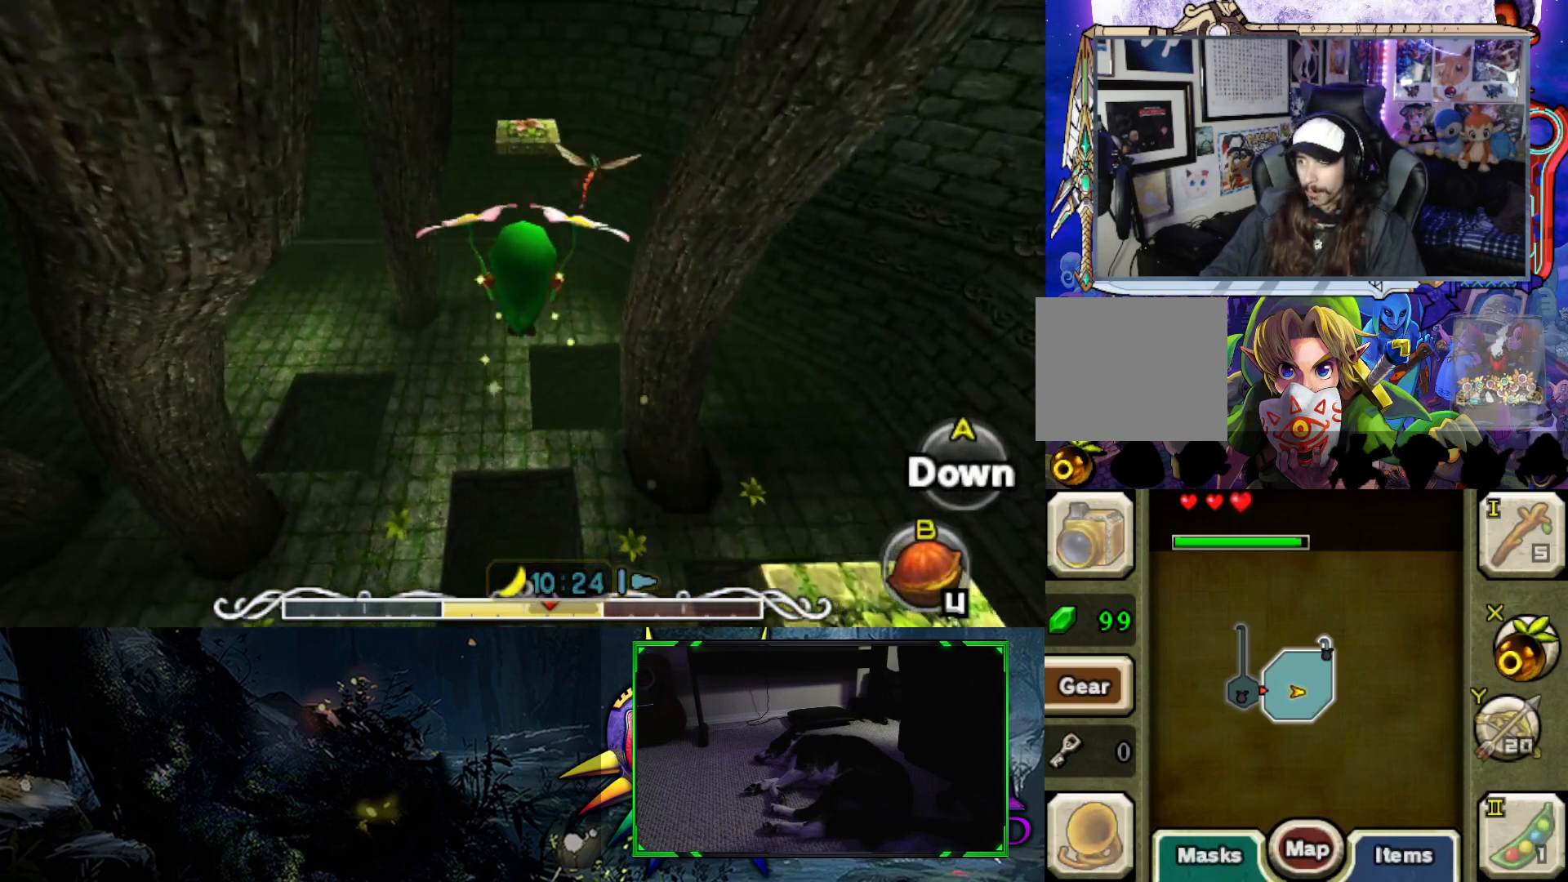
Gameplay with a controller (Xbox layout); each line is a JSON object with the inputs held at the frame after it. "events" lists button and stick changes between this image and that frame as [ms after this image, input, new state], when the widget could be followed in between.
{"buttons": [], "left_stick": "up", "right_stick": "center", "events": []}
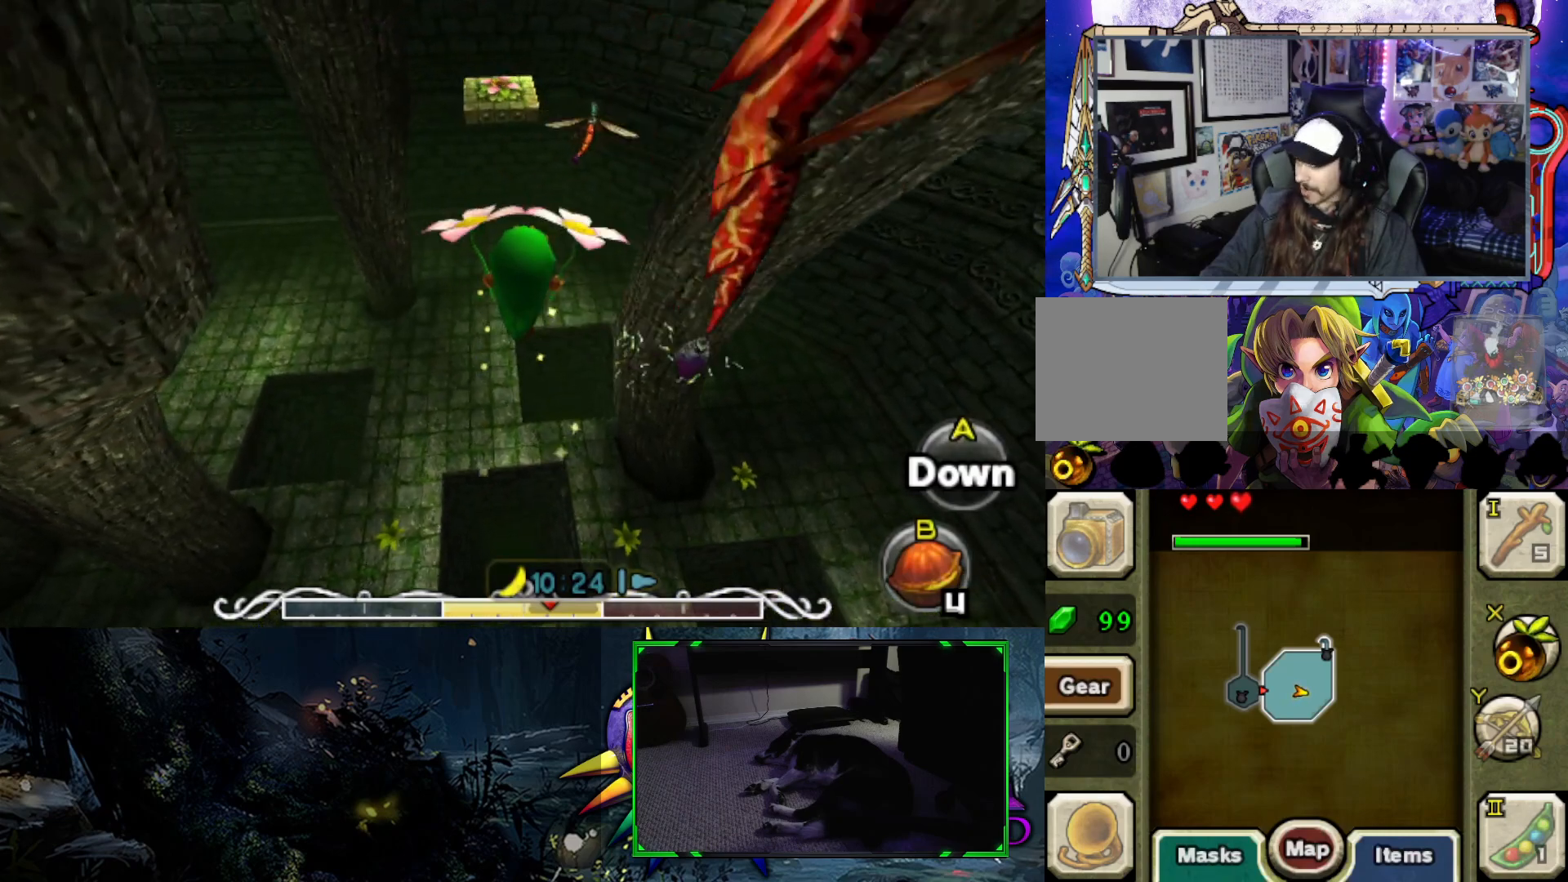
{"buttons": [], "left_stick": "up", "right_stick": "center", "events": []}
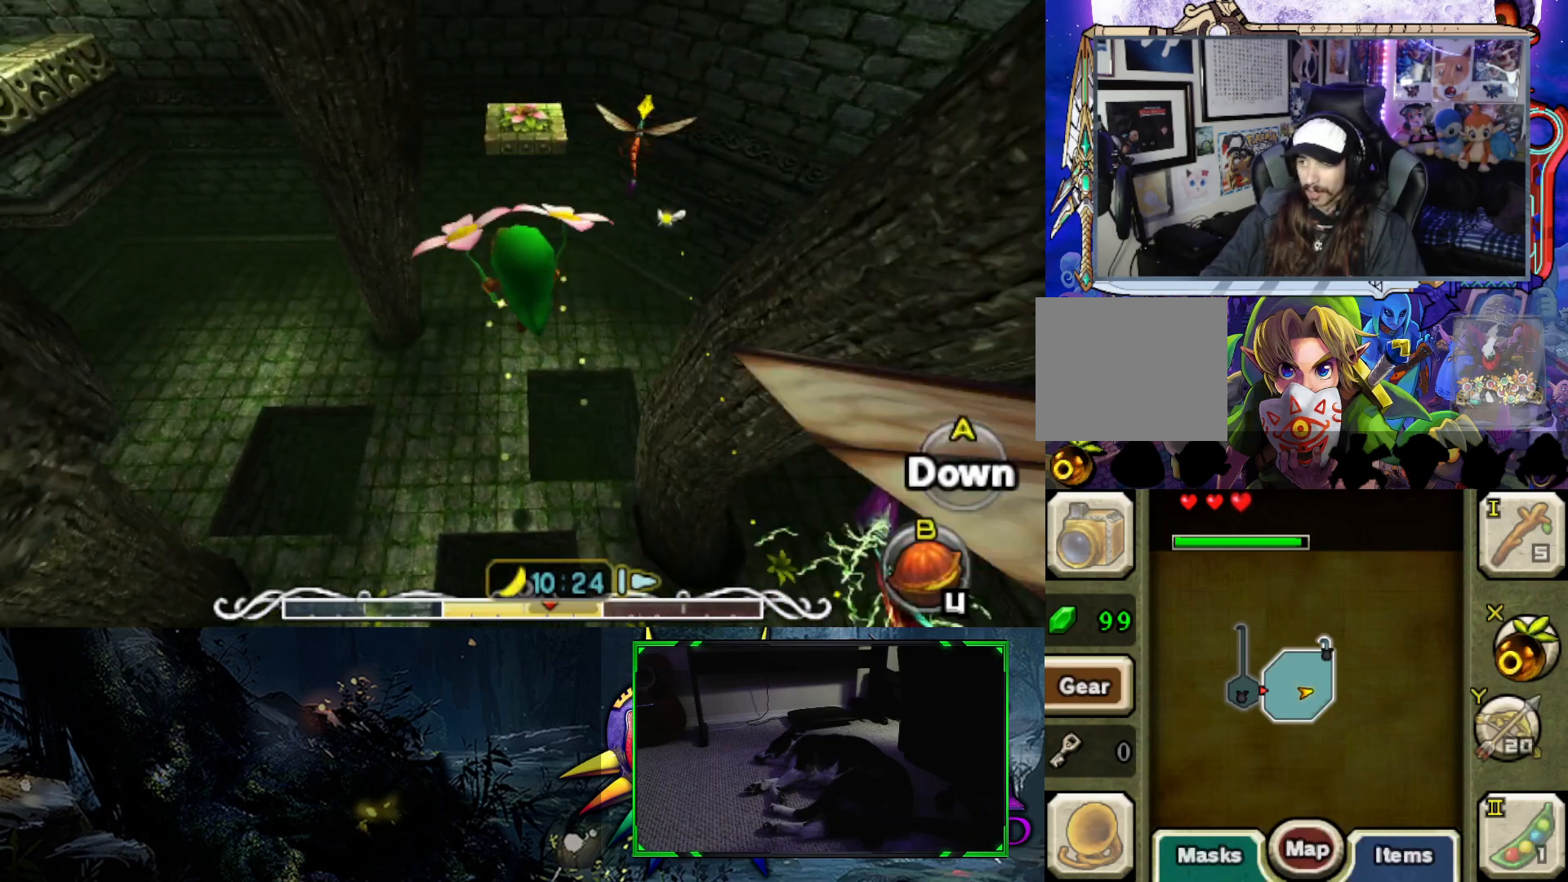
{"buttons": [], "left_stick": "up", "right_stick": "center", "events": []}
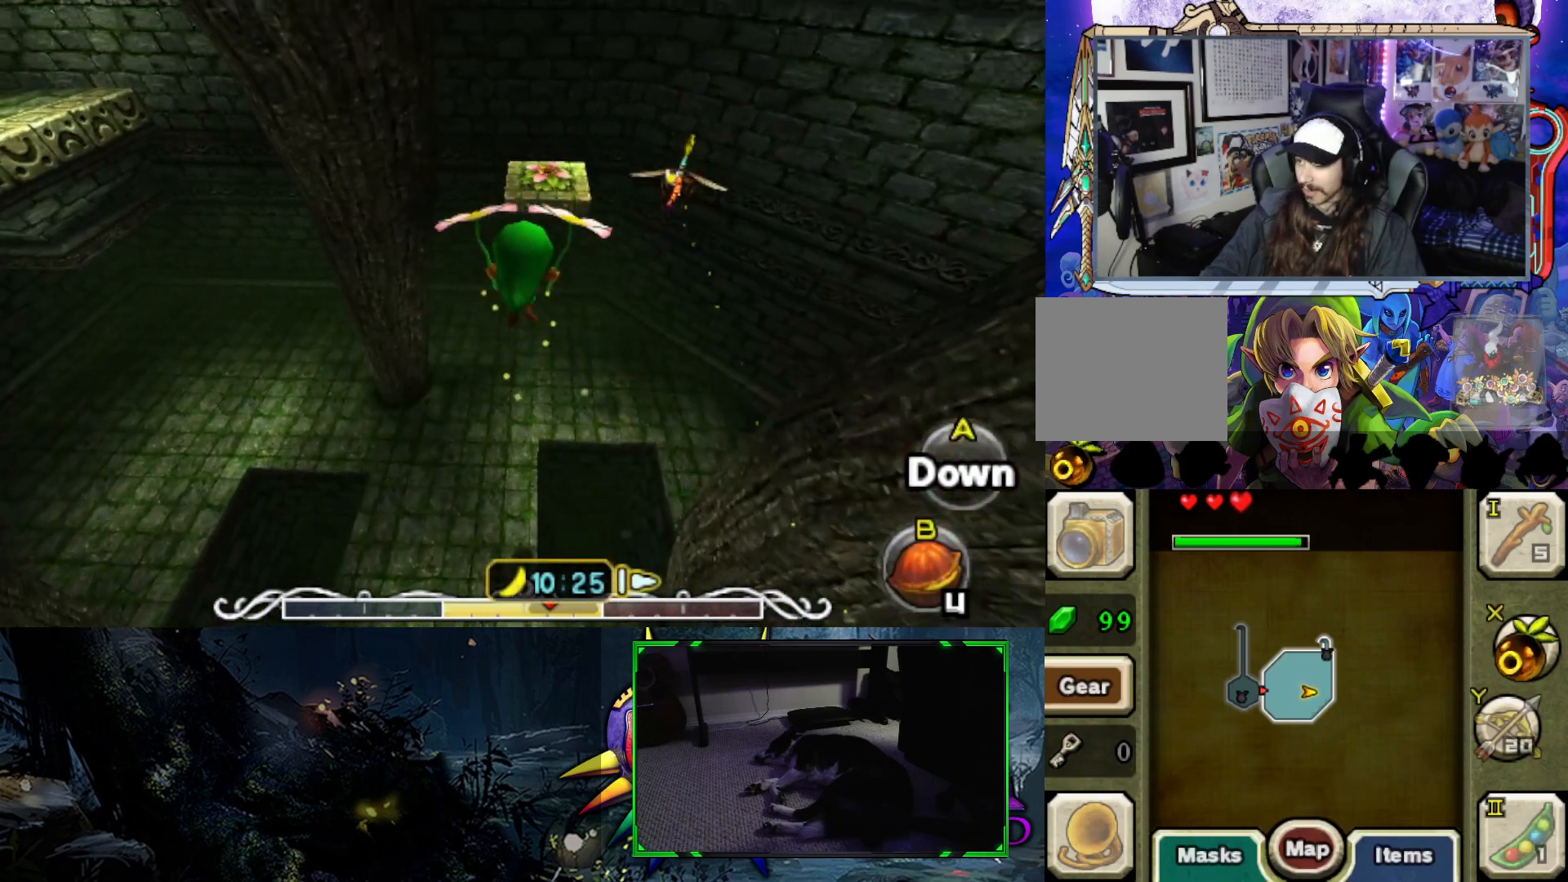
{"buttons": [], "left_stick": "up", "right_stick": "center", "events": []}
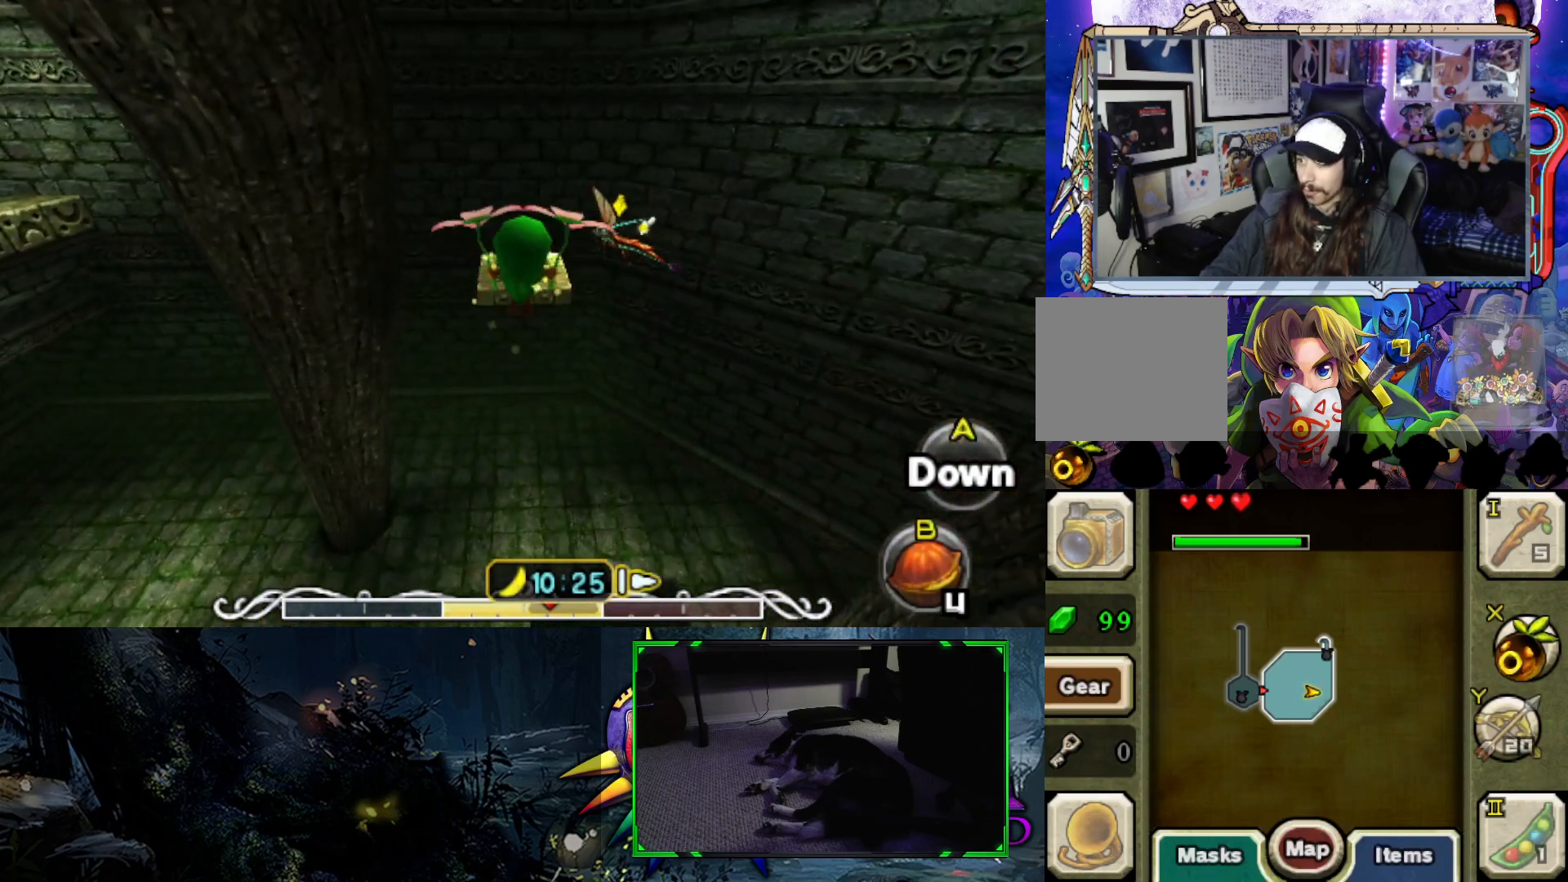
{"buttons": [], "left_stick": "up", "right_stick": "center", "events": []}
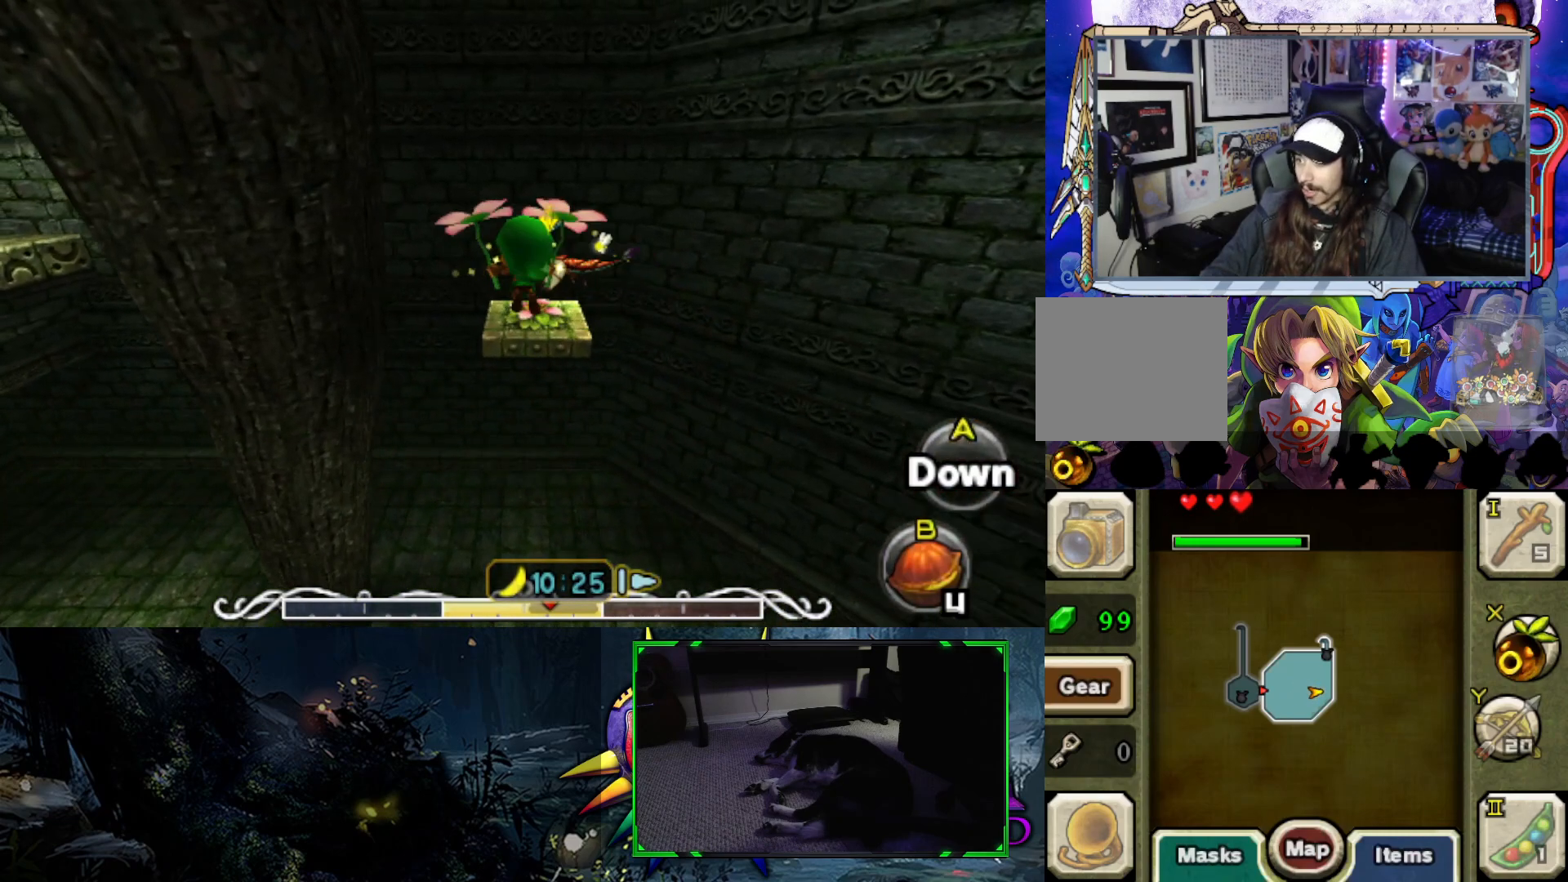
{"buttons": [], "left_stick": "up", "right_stick": "center", "events": []}
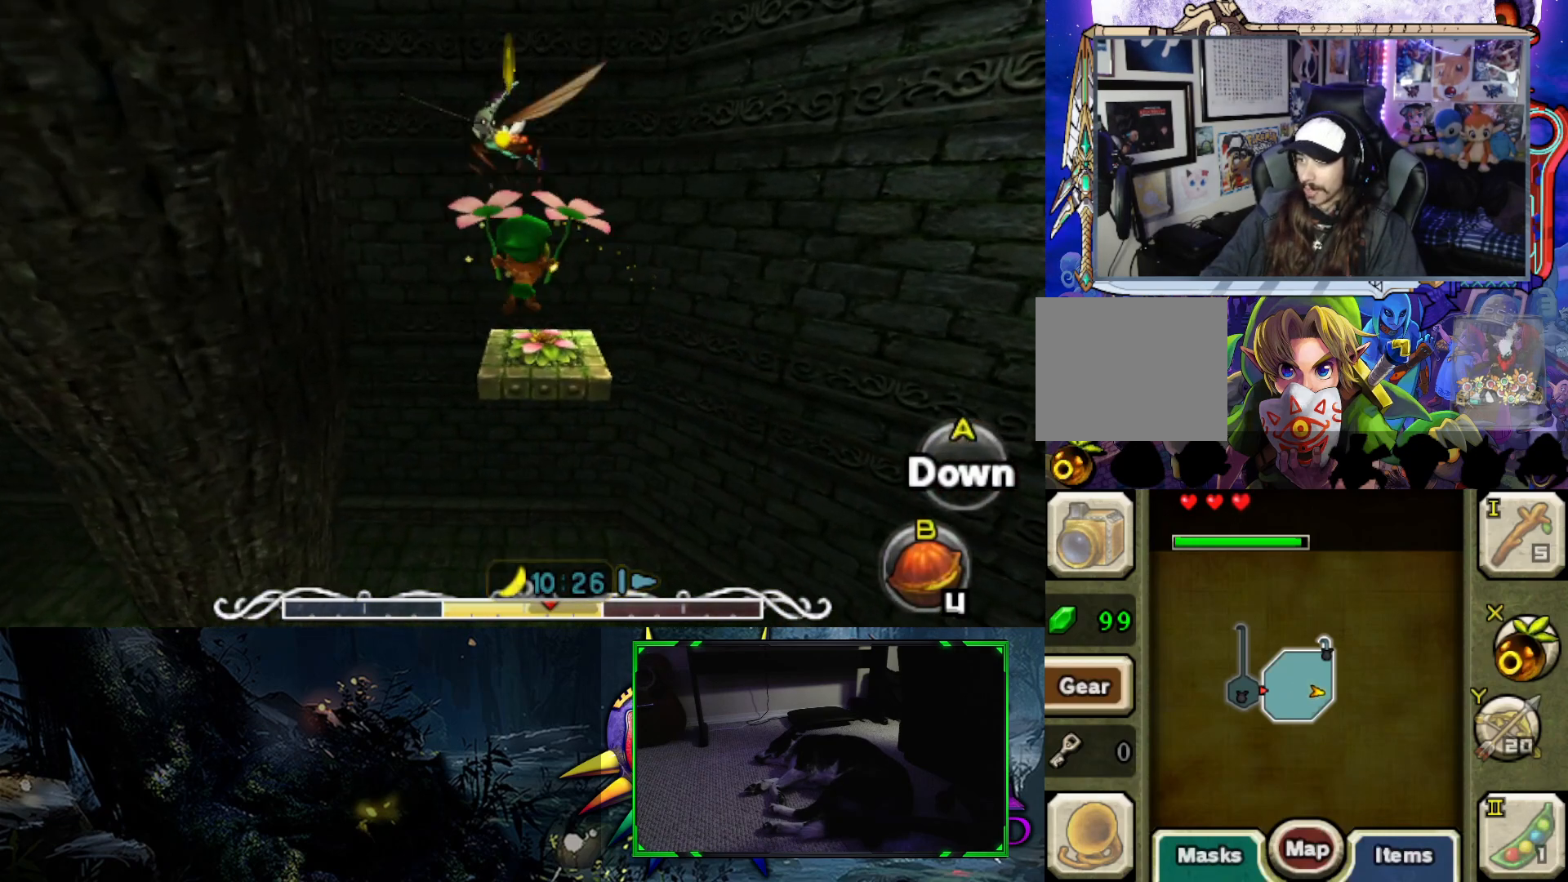
{"buttons": [], "left_stick": "up", "right_stick": "center", "events": []}
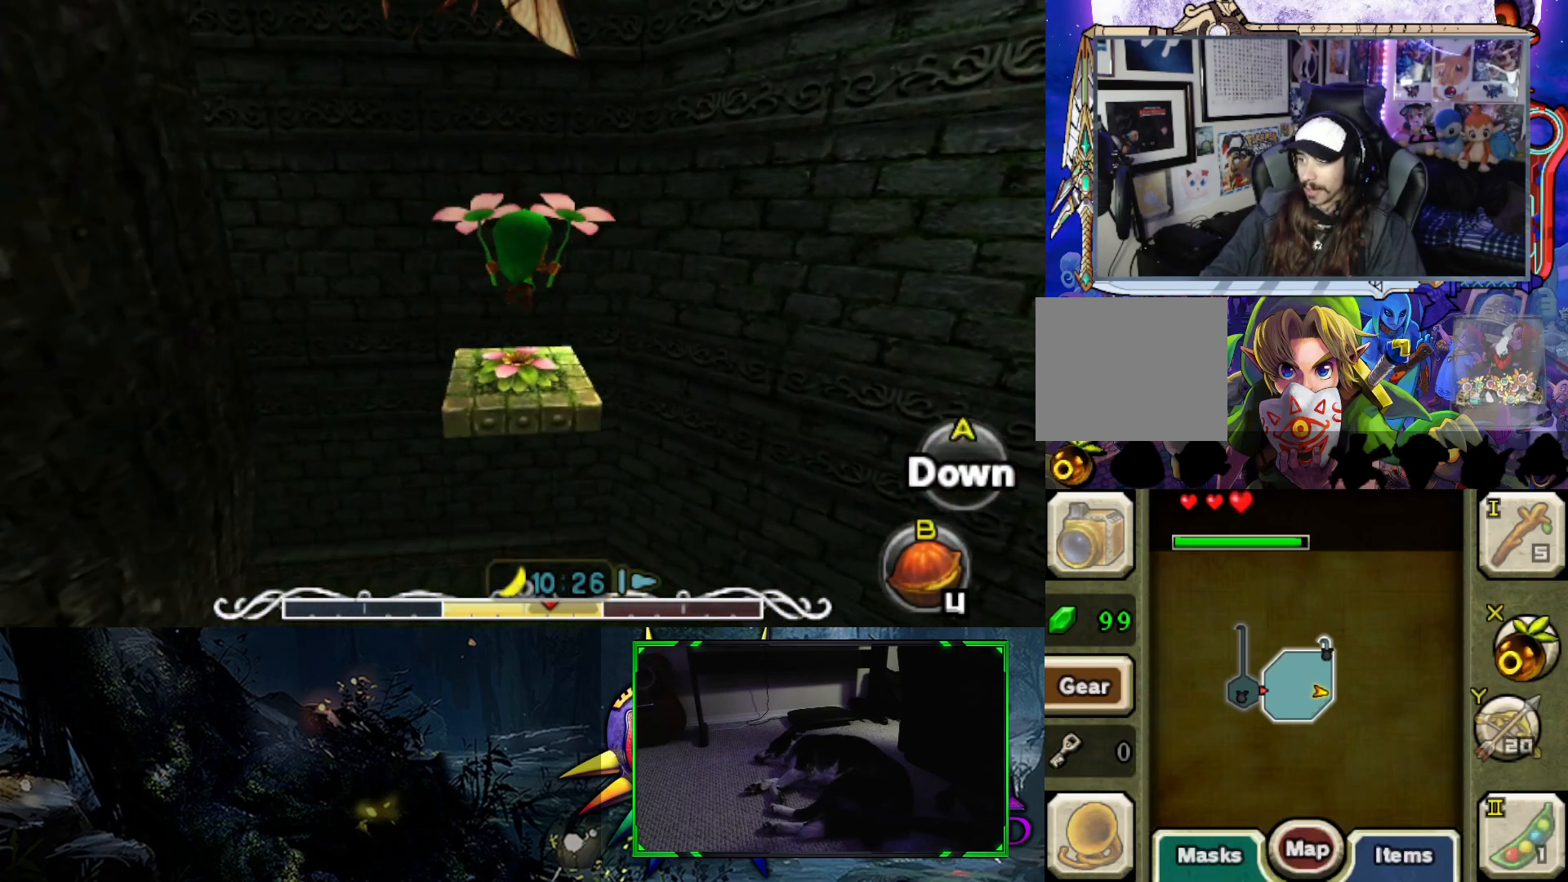
{"buttons": [], "left_stick": "up", "right_stick": "center", "events": []}
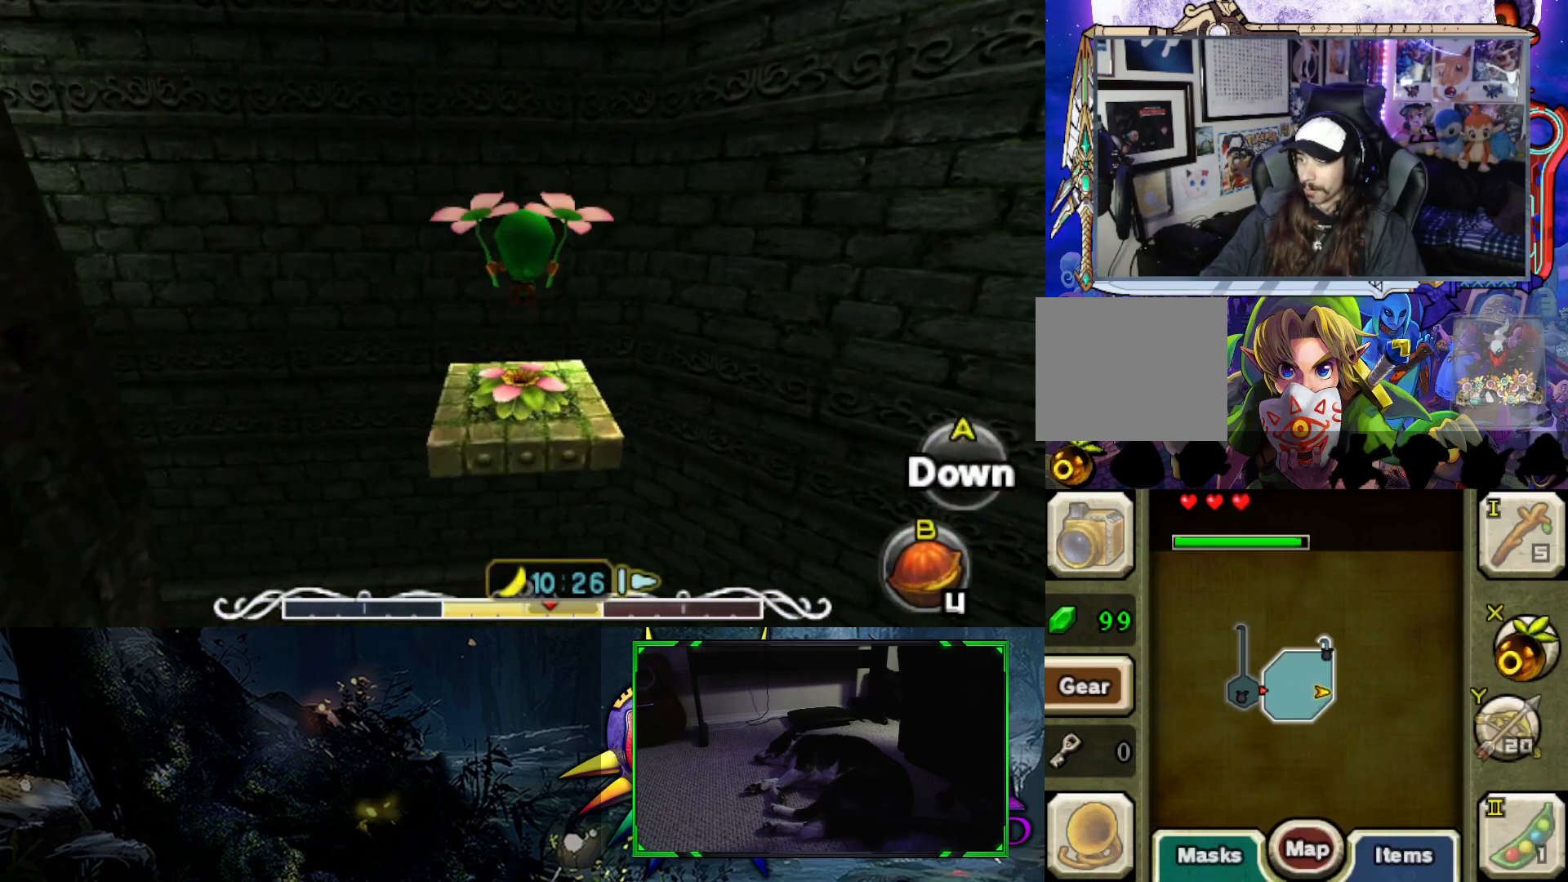
{"buttons": [], "left_stick": "up", "right_stick": "center", "events": []}
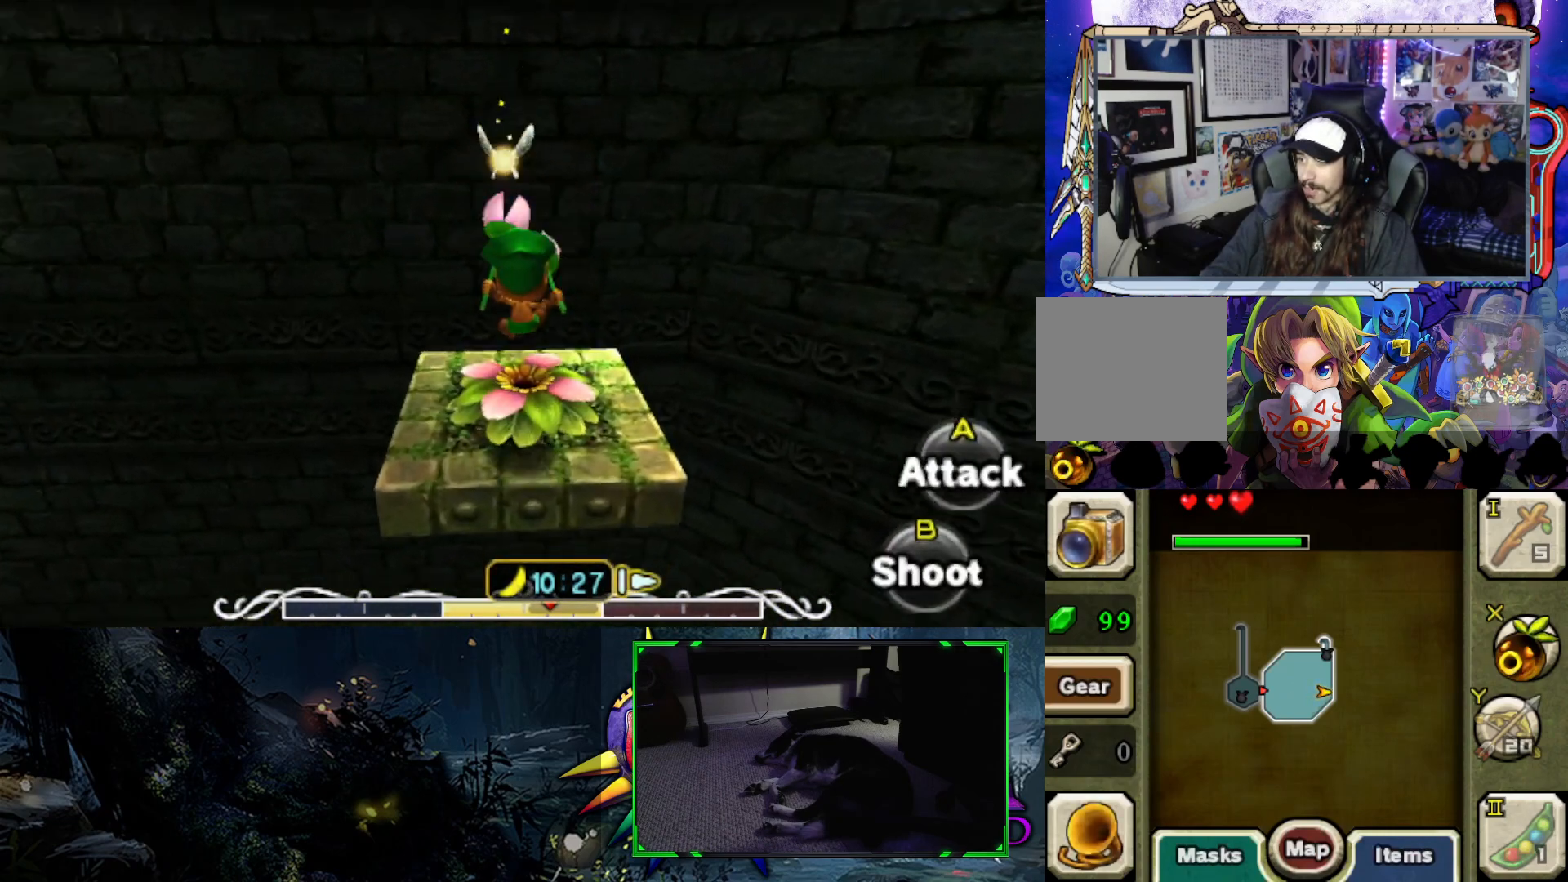
{"buttons": ["B"], "left_stick": "center", "right_stick": "center", "events": [[333, "B", "down"], [383, "left_stick", "center"]]}
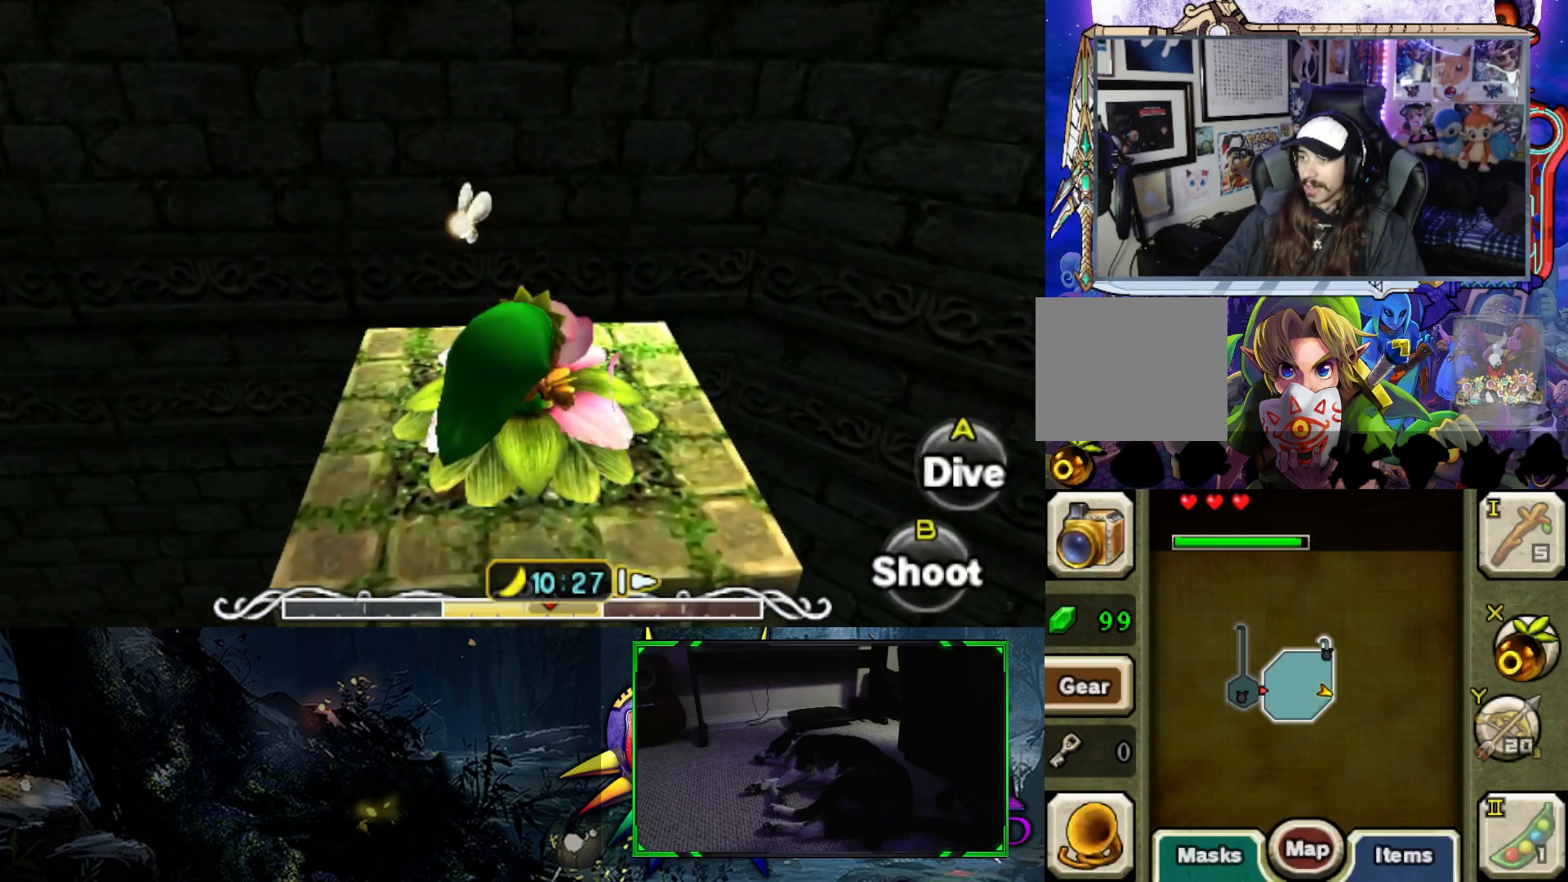
{"buttons": ["B"], "left_stick": "center", "right_stick": "center", "events": []}
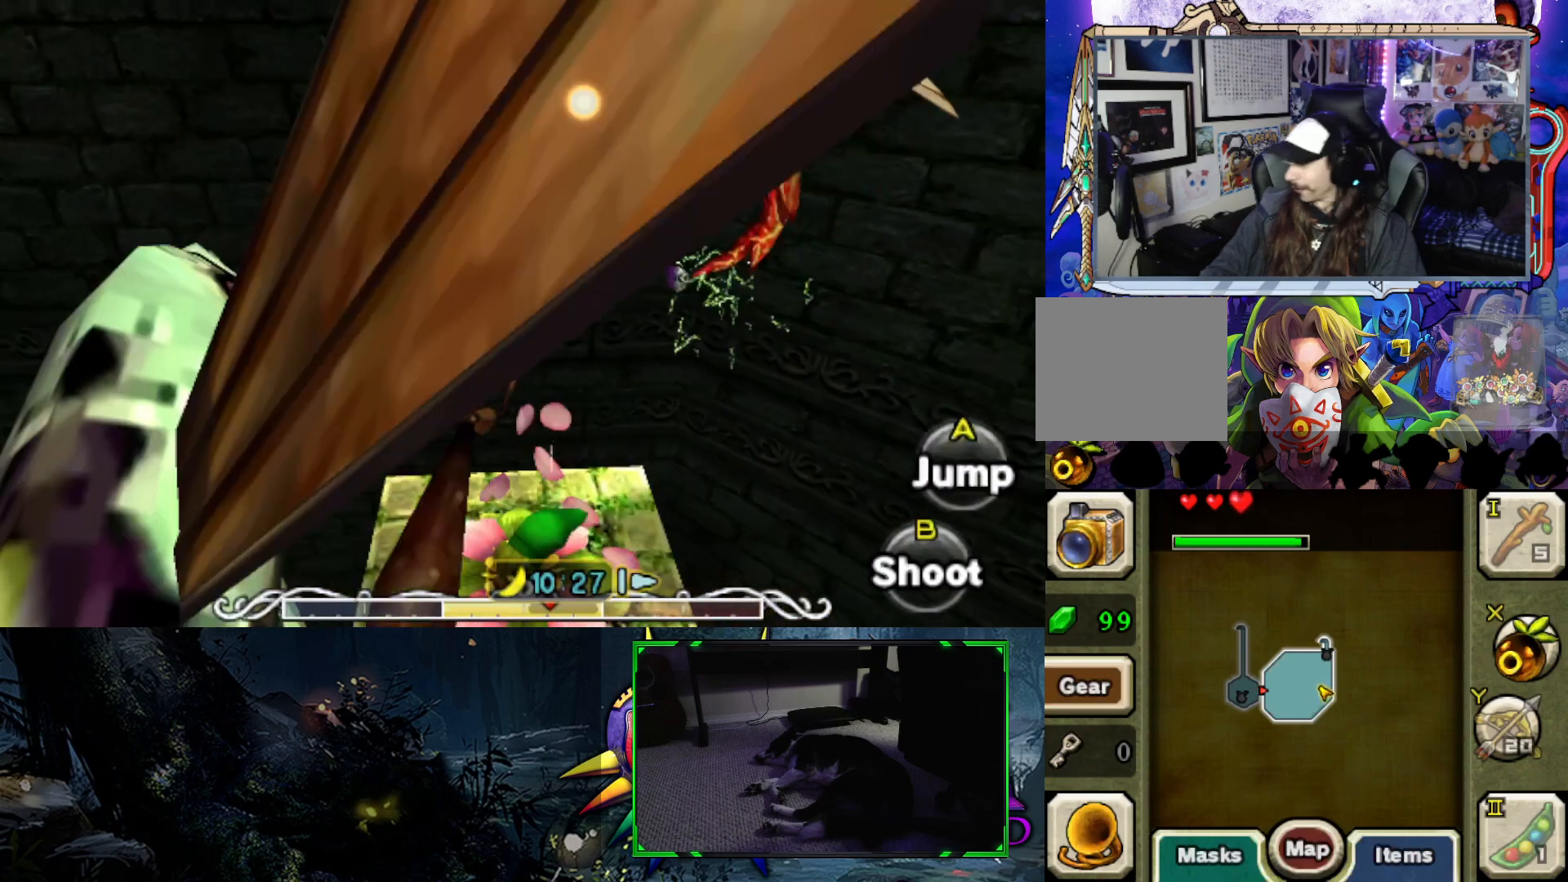
{"buttons": ["B"], "left_stick": "left", "right_stick": "center", "events": [[367, "left_stick", "left"]]}
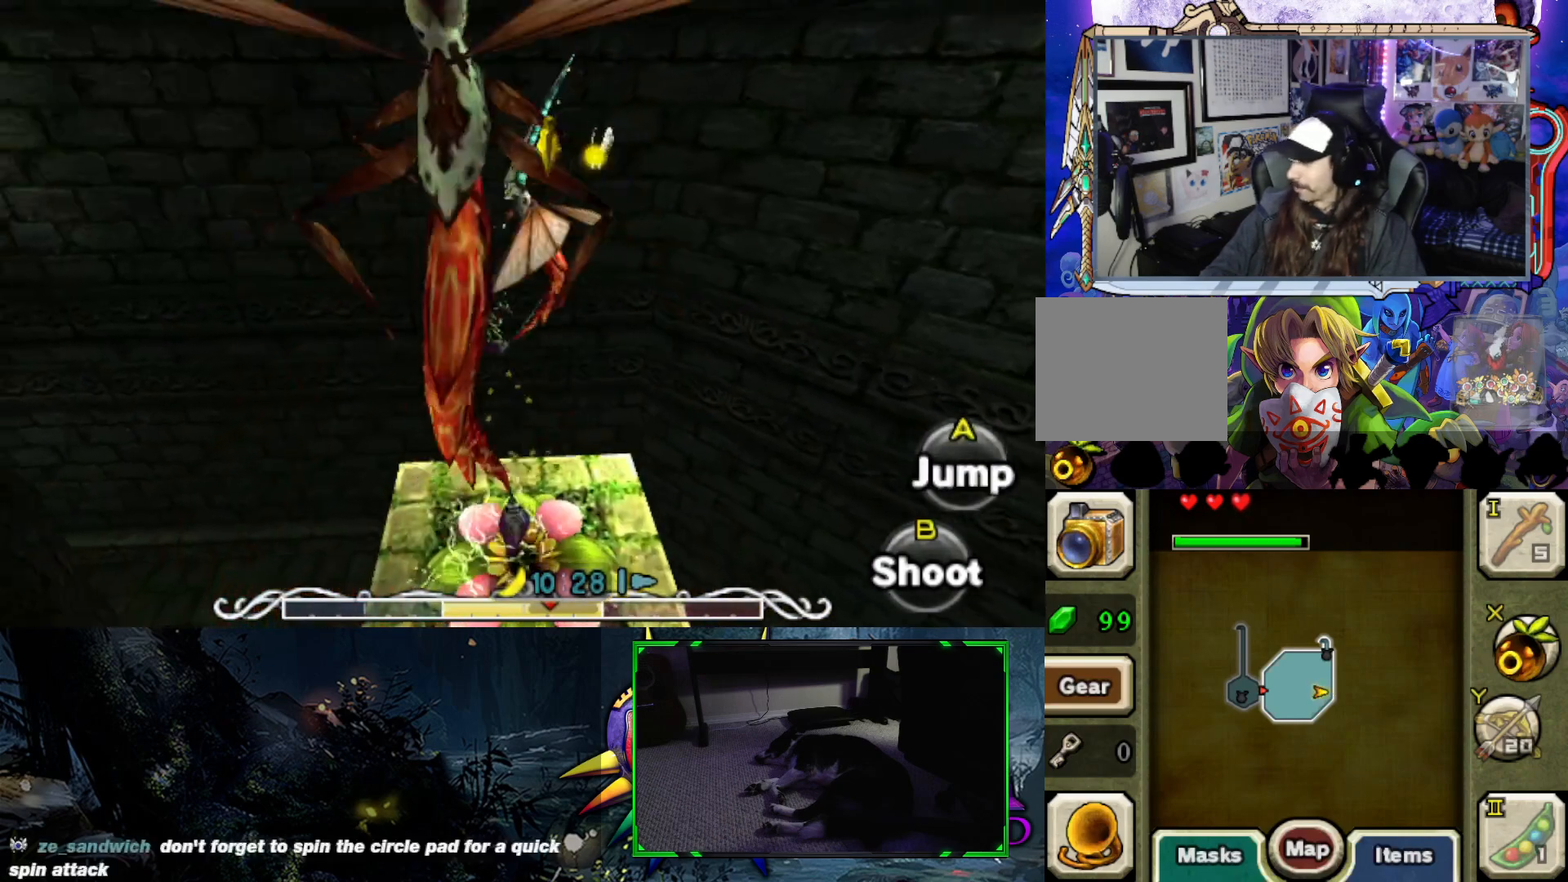
{"buttons": ["B"], "left_stick": "left", "right_stick": "center", "events": []}
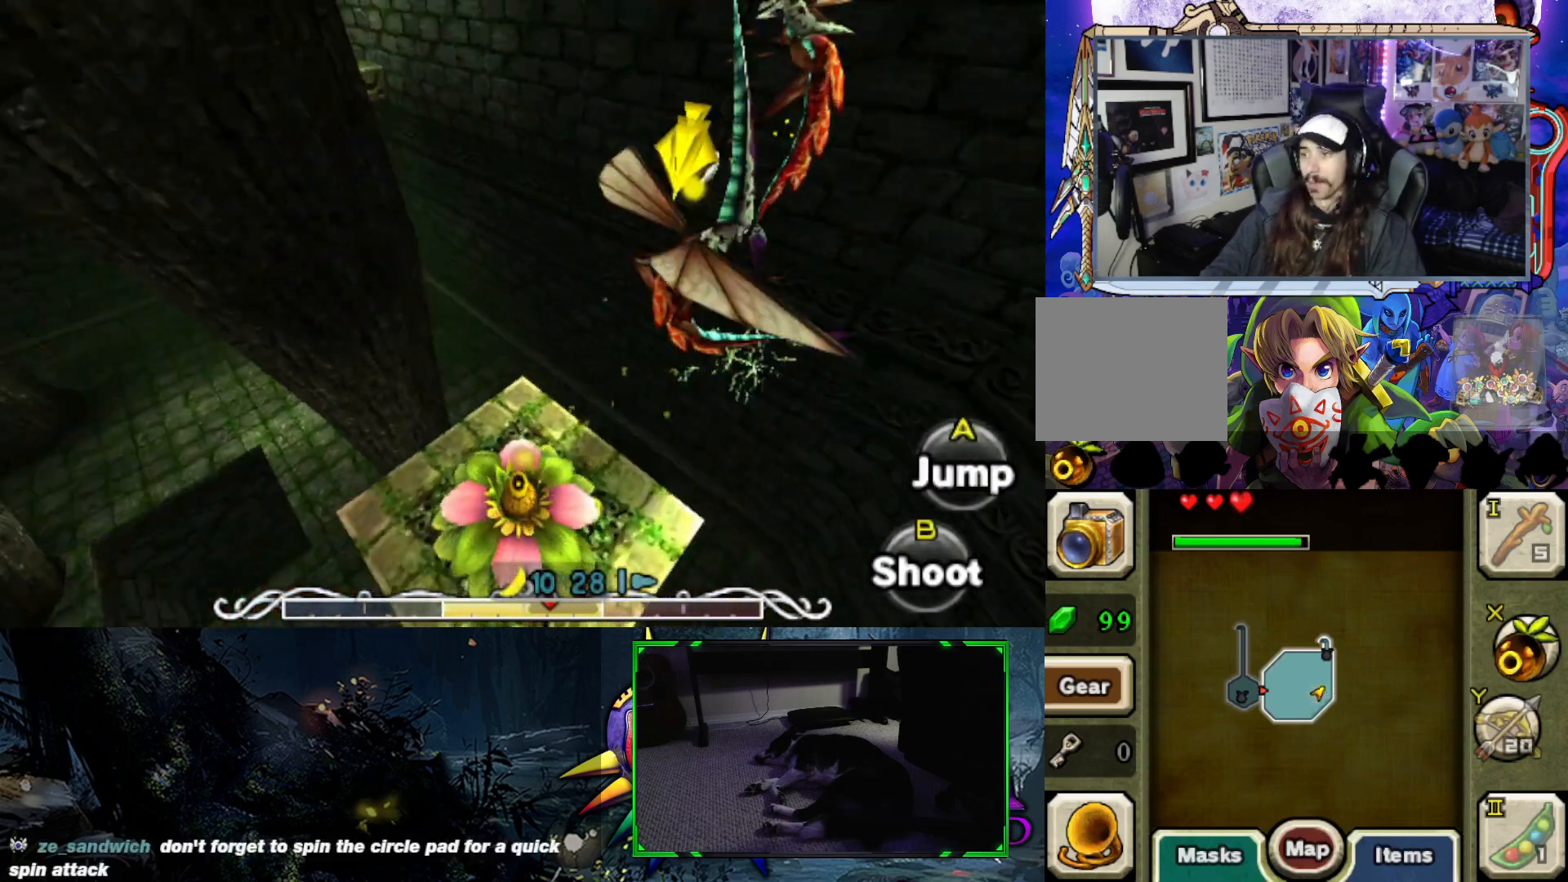
{"buttons": ["B"], "left_stick": "center", "right_stick": "center", "events": [[233, "left_stick", "center"]]}
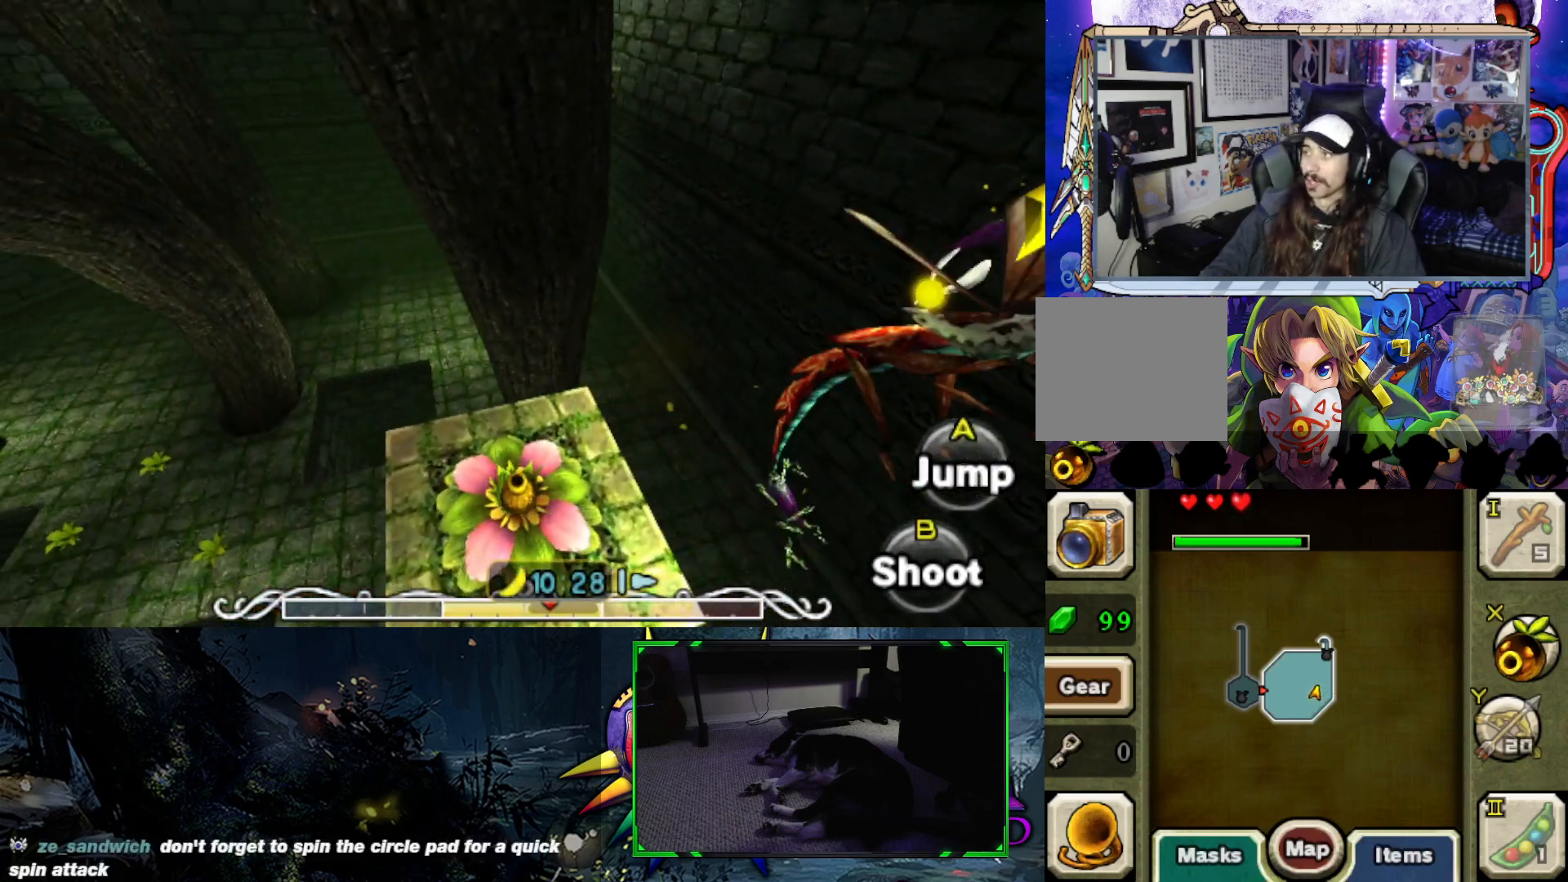
{"buttons": ["B"], "left_stick": "left", "right_stick": "center", "events": [[483, "left_stick", "left"]]}
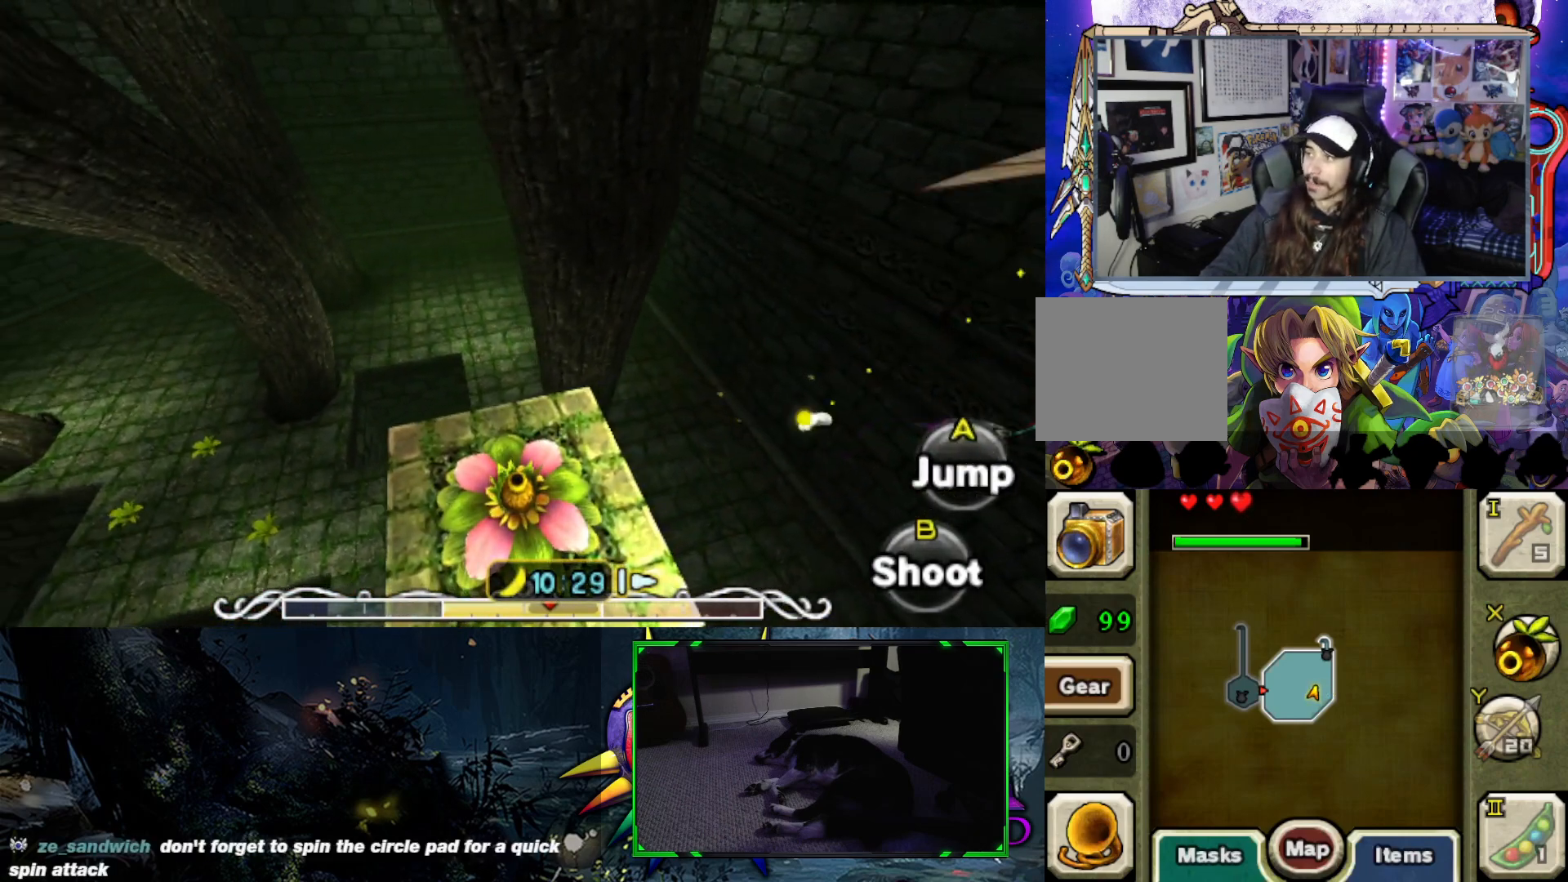
{"buttons": ["B"], "left_stick": "center", "right_stick": "center", "events": [[417, "left_stick", "center"]]}
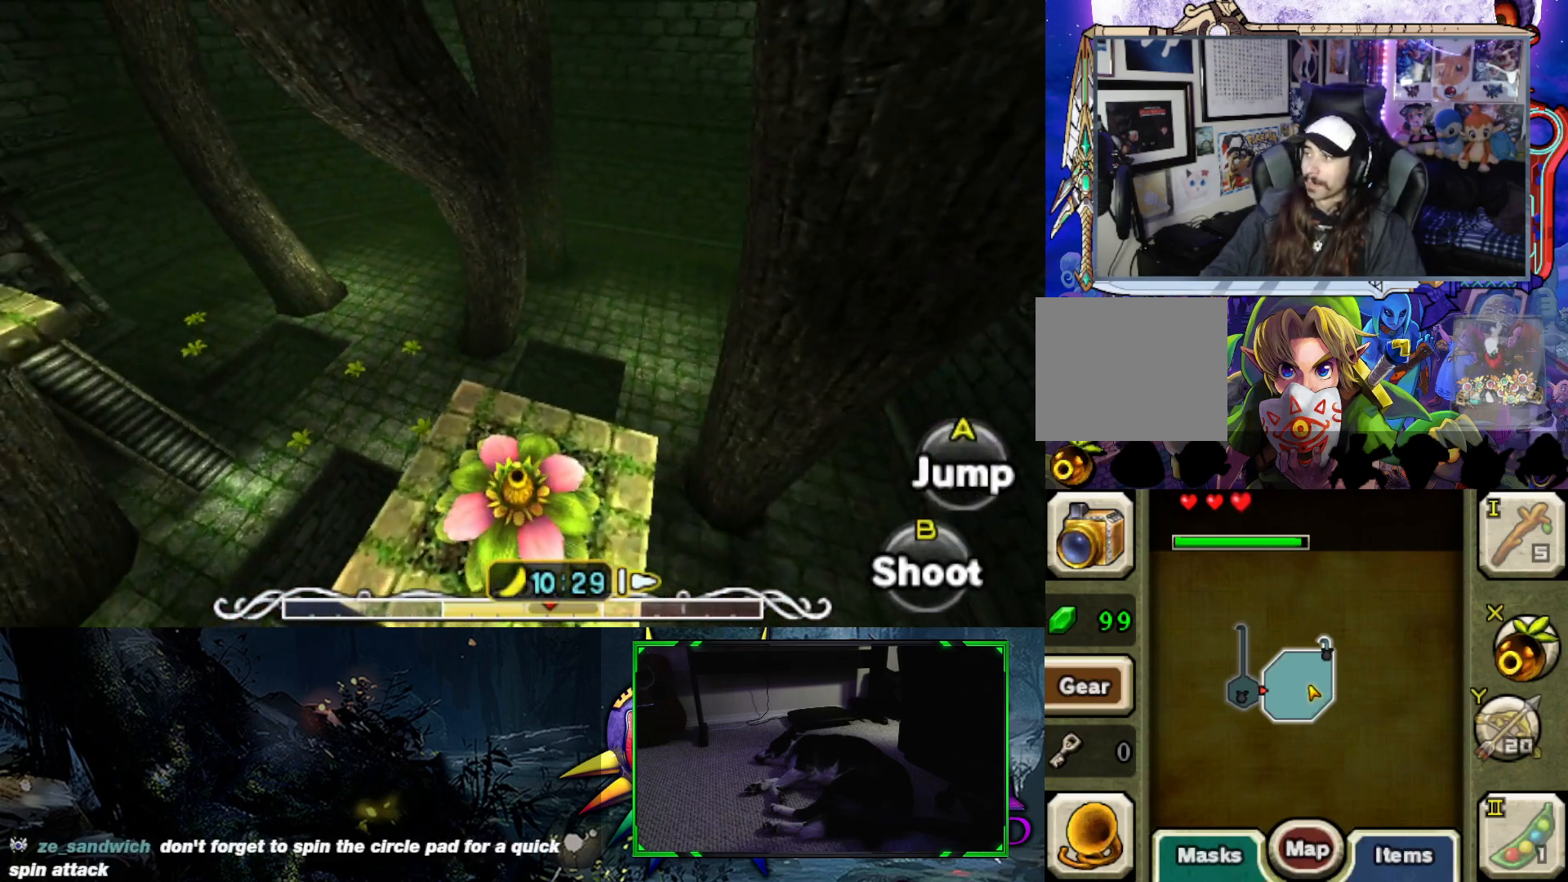
{"buttons": ["B"], "left_stick": "up-left", "right_stick": "center", "events": [[217, "left_stick", "right"], [467, "left_stick", "up-left"]]}
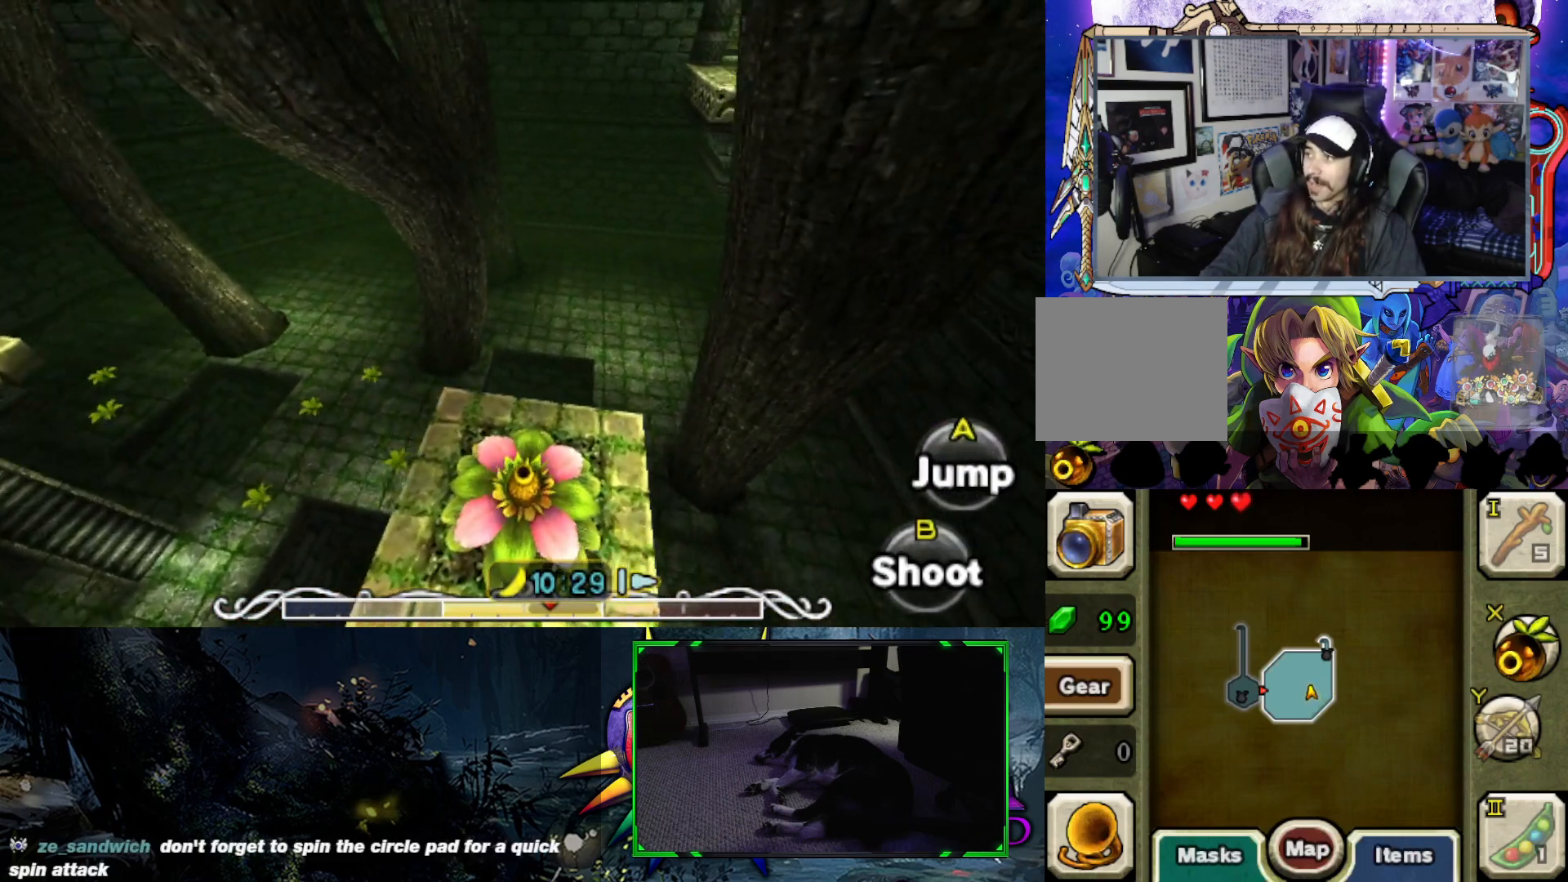
{"buttons": ["B"], "left_stick": "center", "right_stick": "center", "events": [[100, "left_stick", "down-left"], [167, "left_stick", "down-right"], [267, "left_stick", "up-right"], [433, "left_stick", "center"]]}
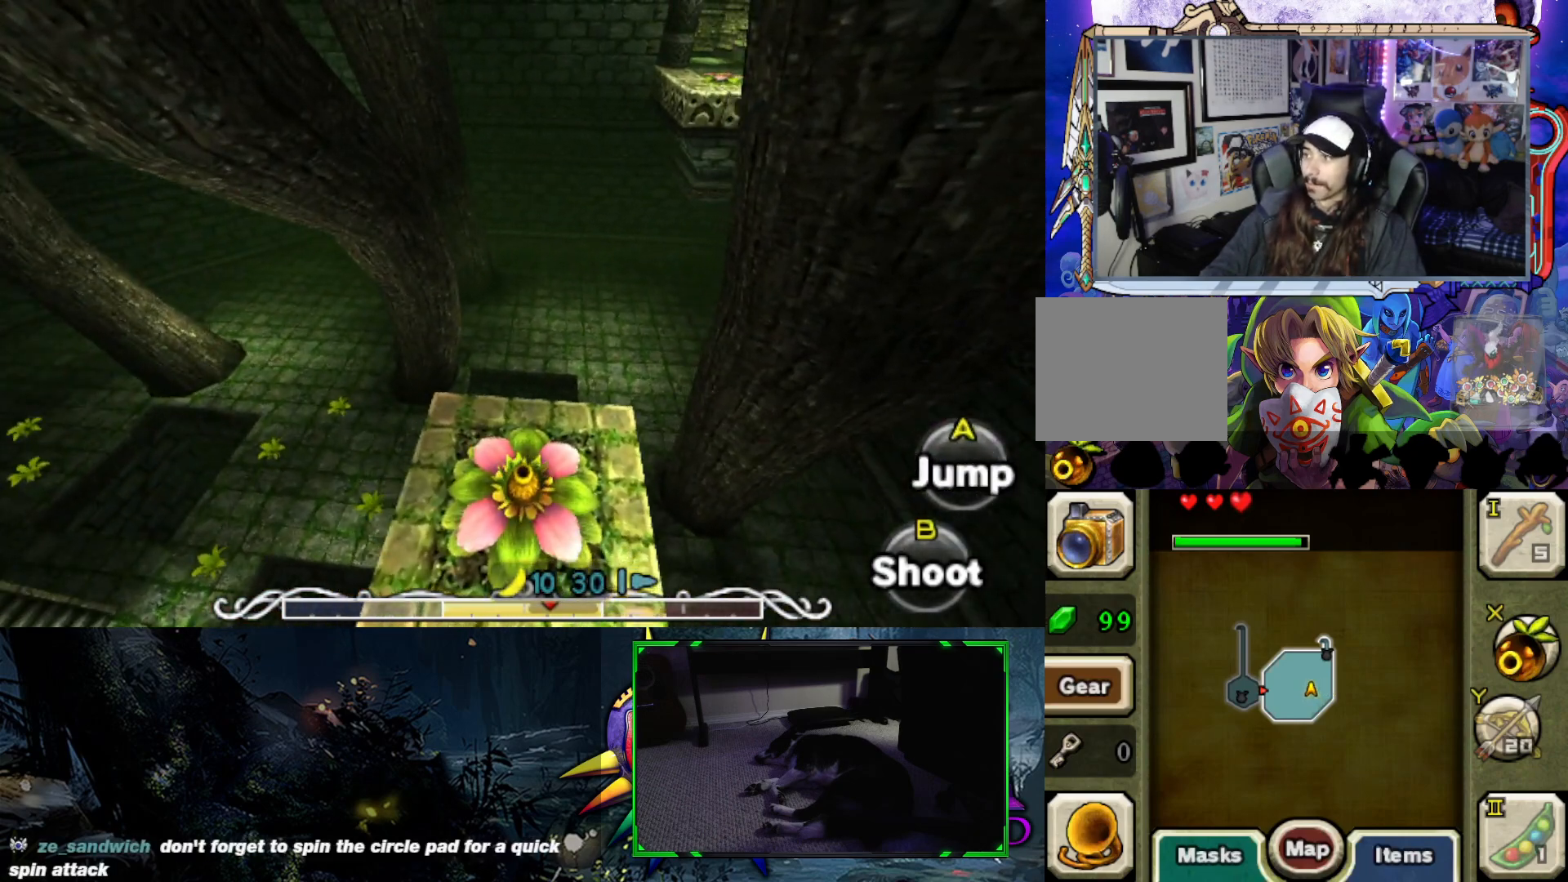
{"buttons": ["B"], "left_stick": "center", "right_stick": "center", "events": [[183, "left_stick", "right"], [483, "left_stick", "center"]]}
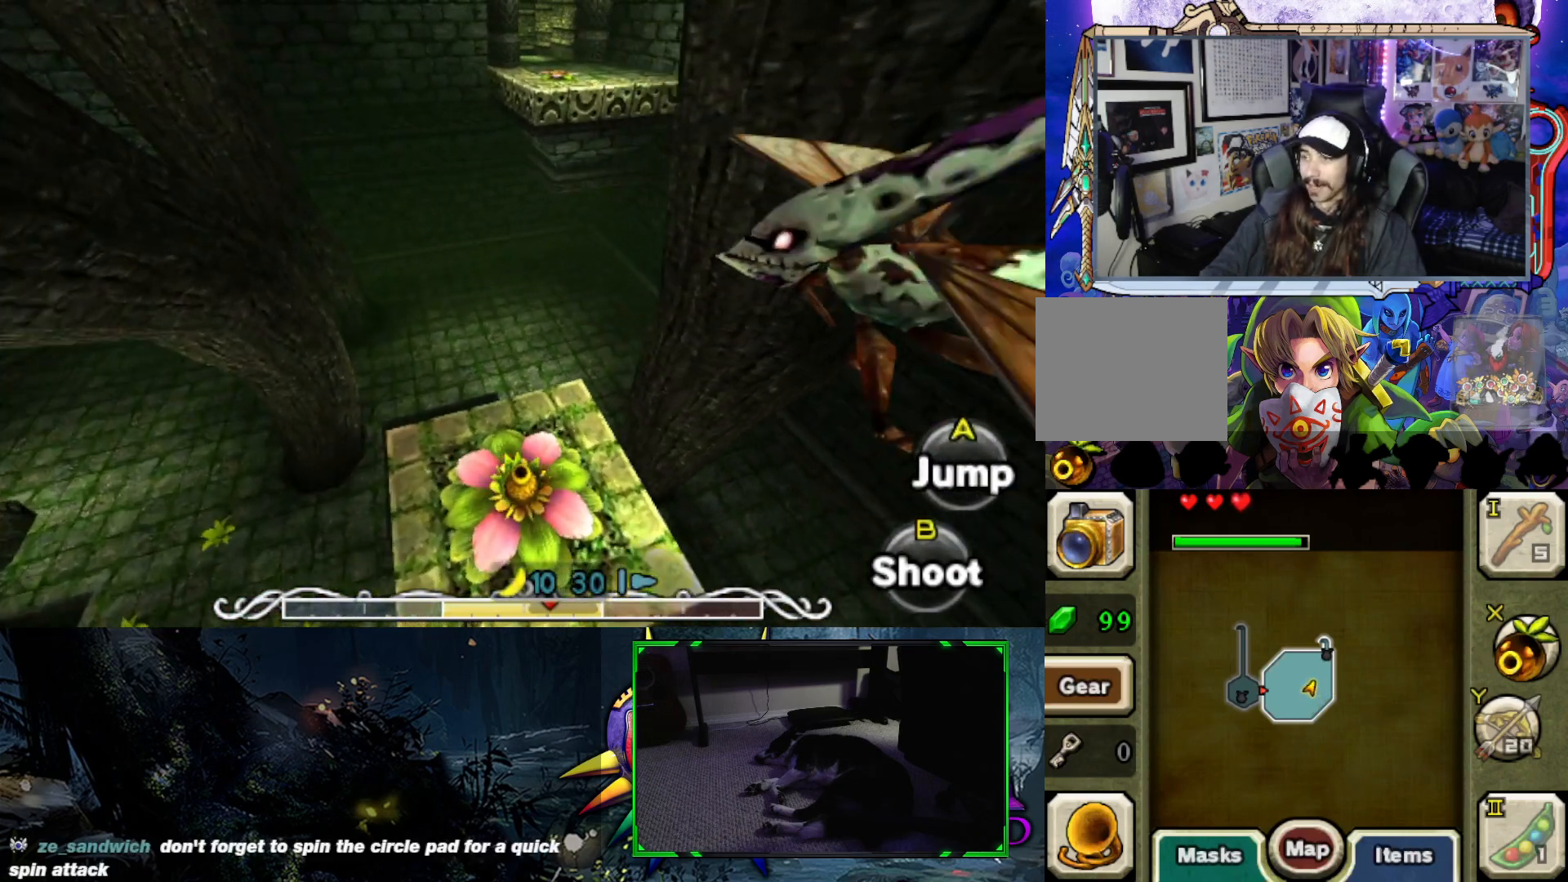
{"buttons": ["B"], "left_stick": "center", "right_stick": "center", "events": []}
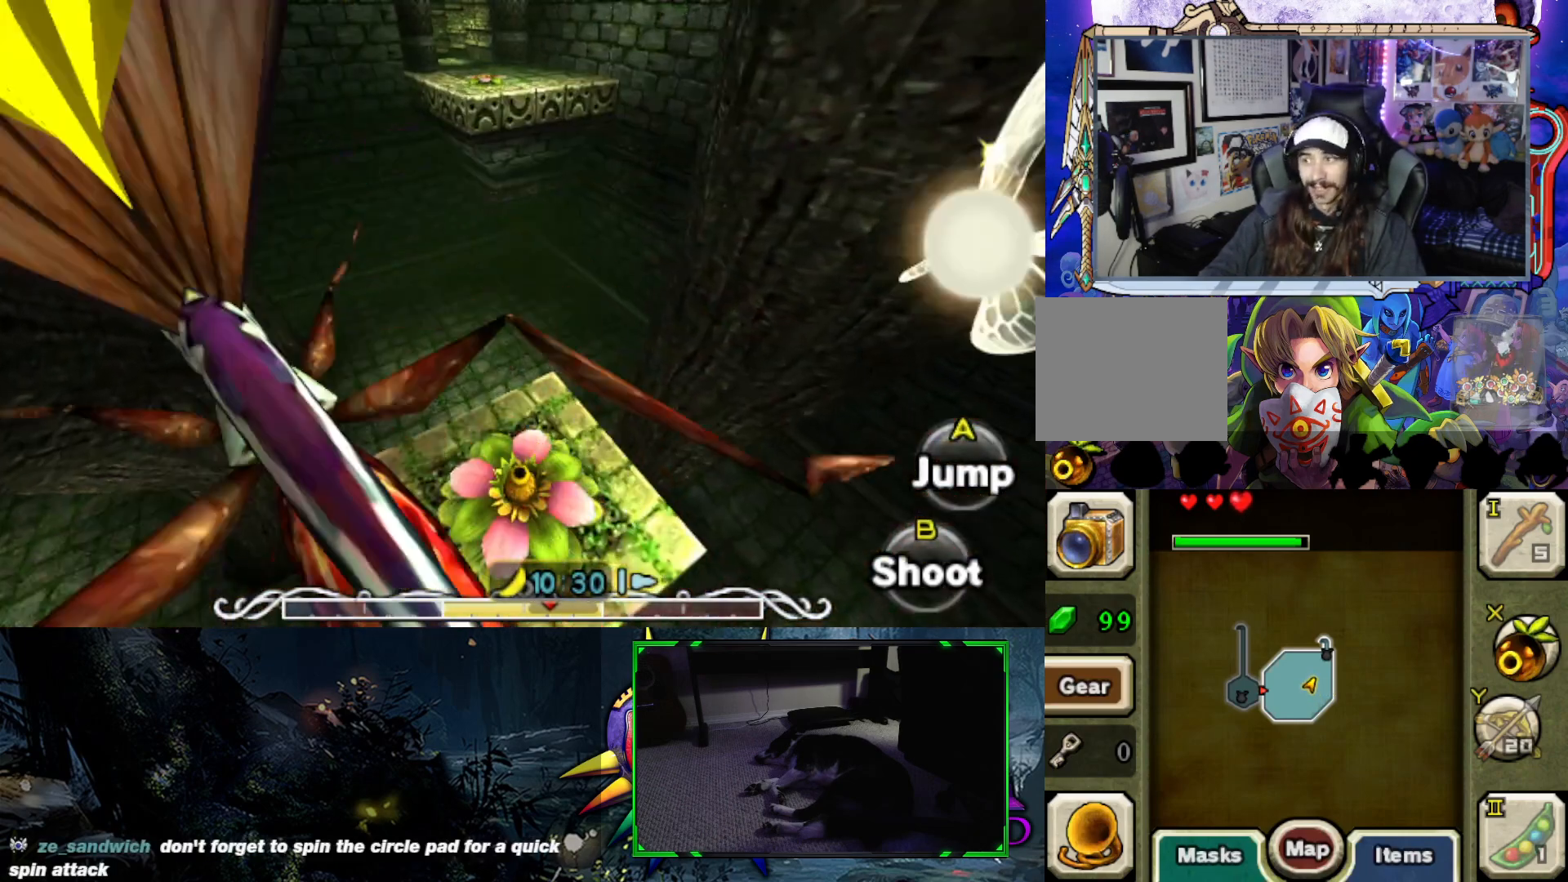
{"buttons": ["B"], "left_stick": "right", "right_stick": "center", "events": [[300, "left_stick", "right"]]}
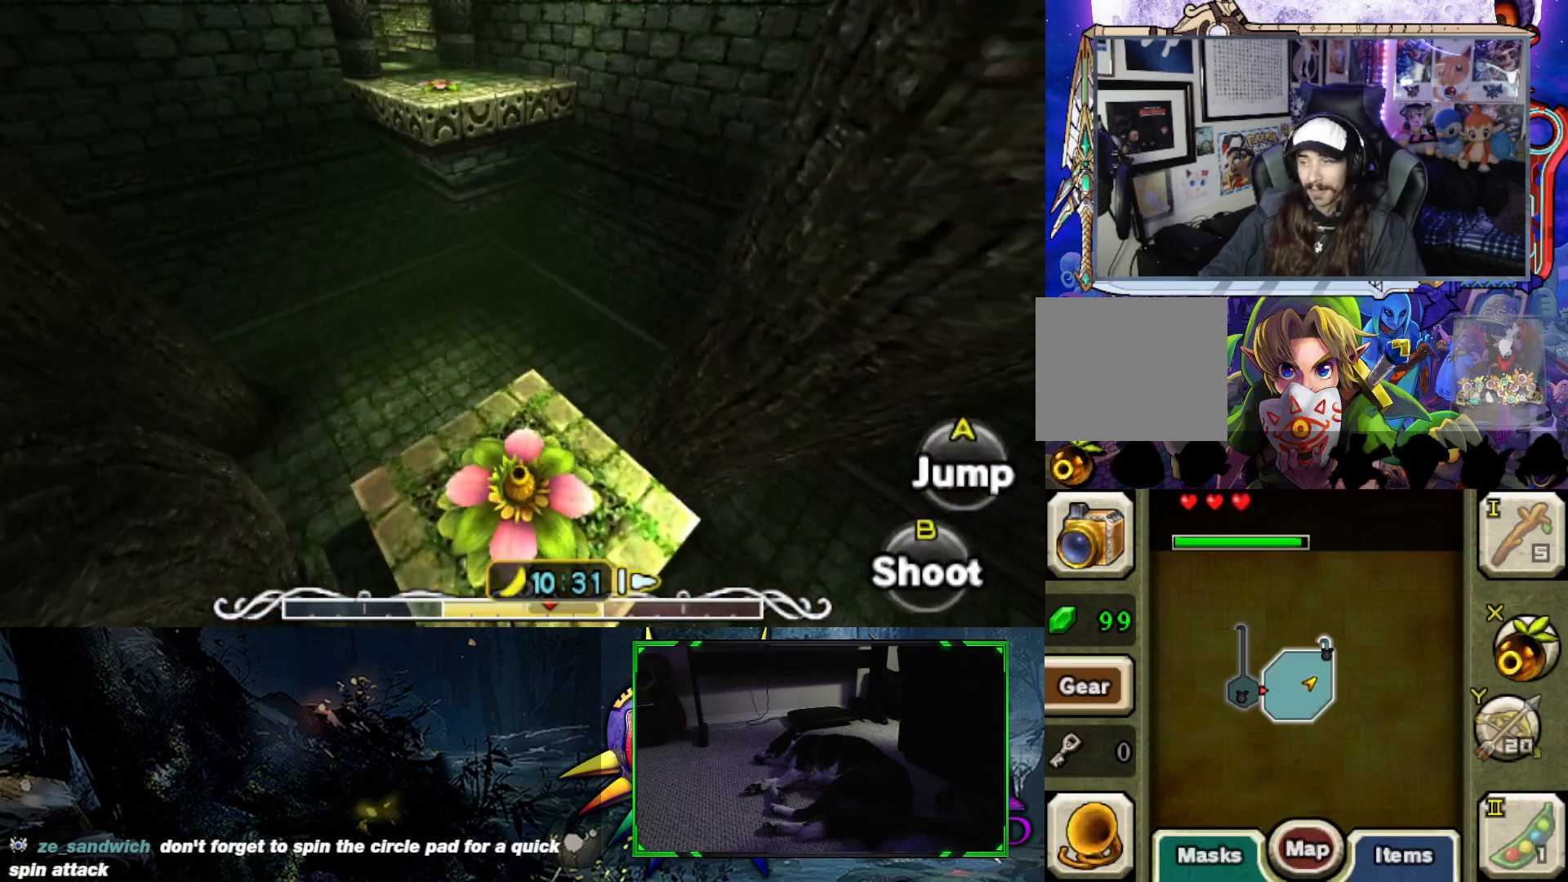
{"buttons": ["B"], "left_stick": "center", "right_stick": "center", "events": [[167, "left_stick", "center"]]}
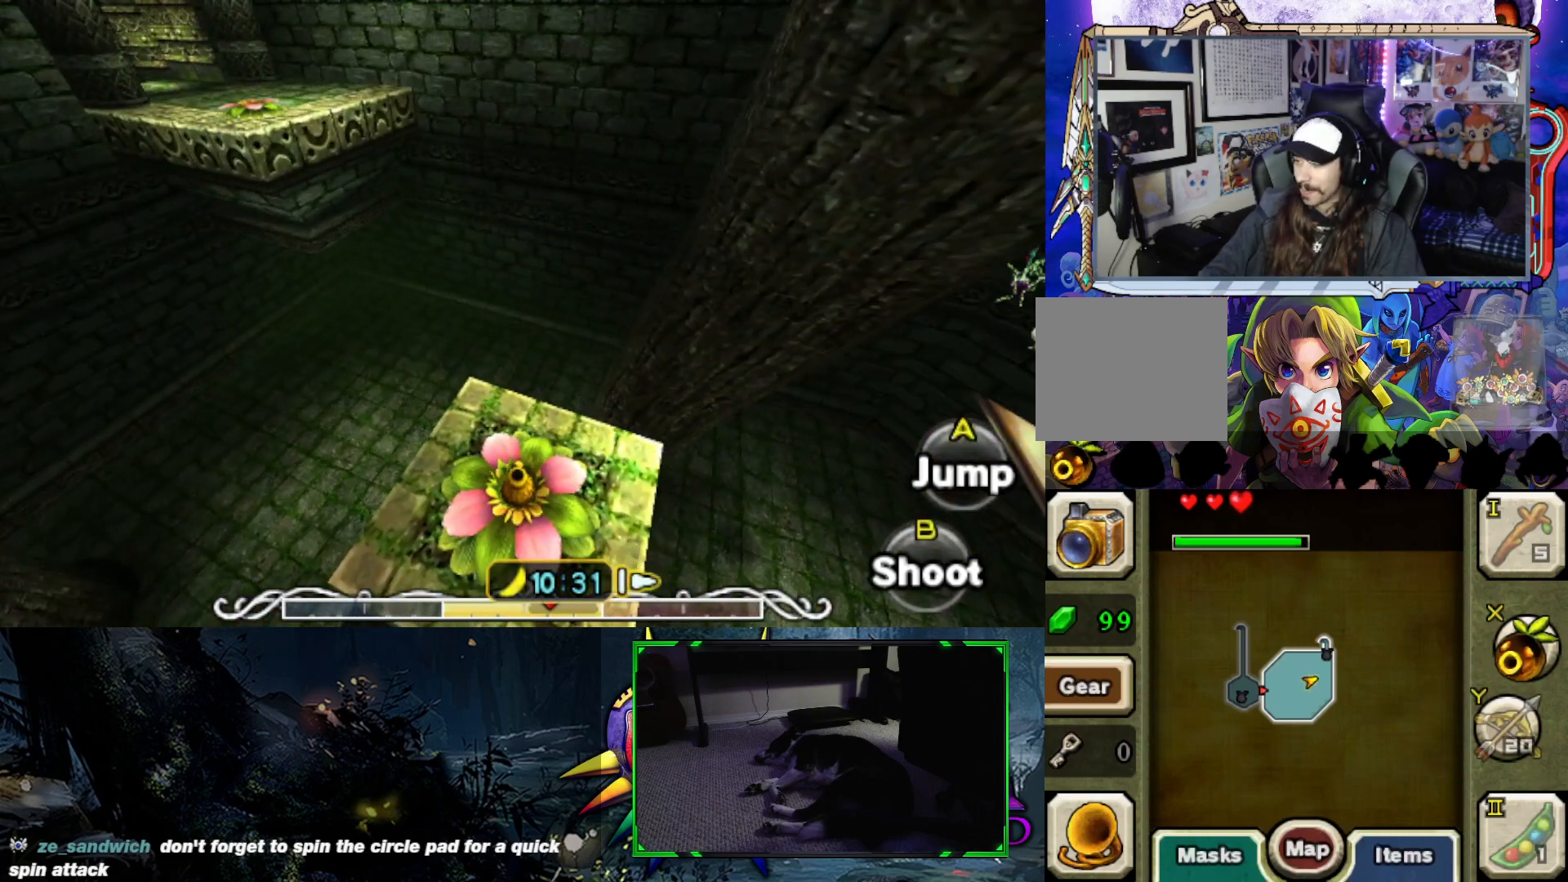
{"buttons": ["B"], "left_stick": "center", "right_stick": "center", "events": []}
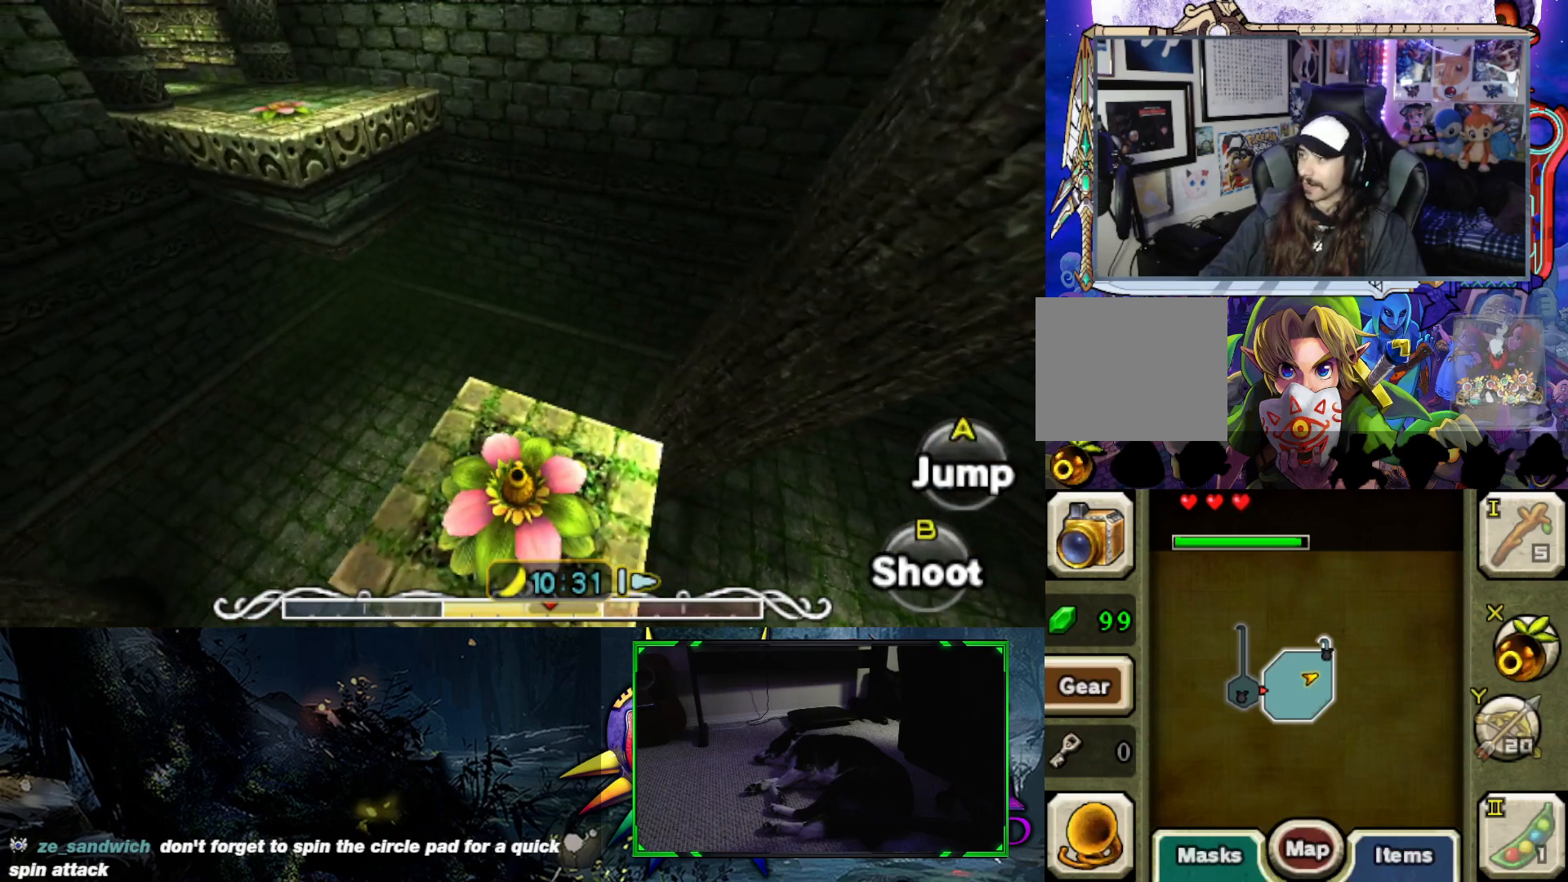
{"buttons": ["B"], "left_stick": "center", "right_stick": "center", "events": []}
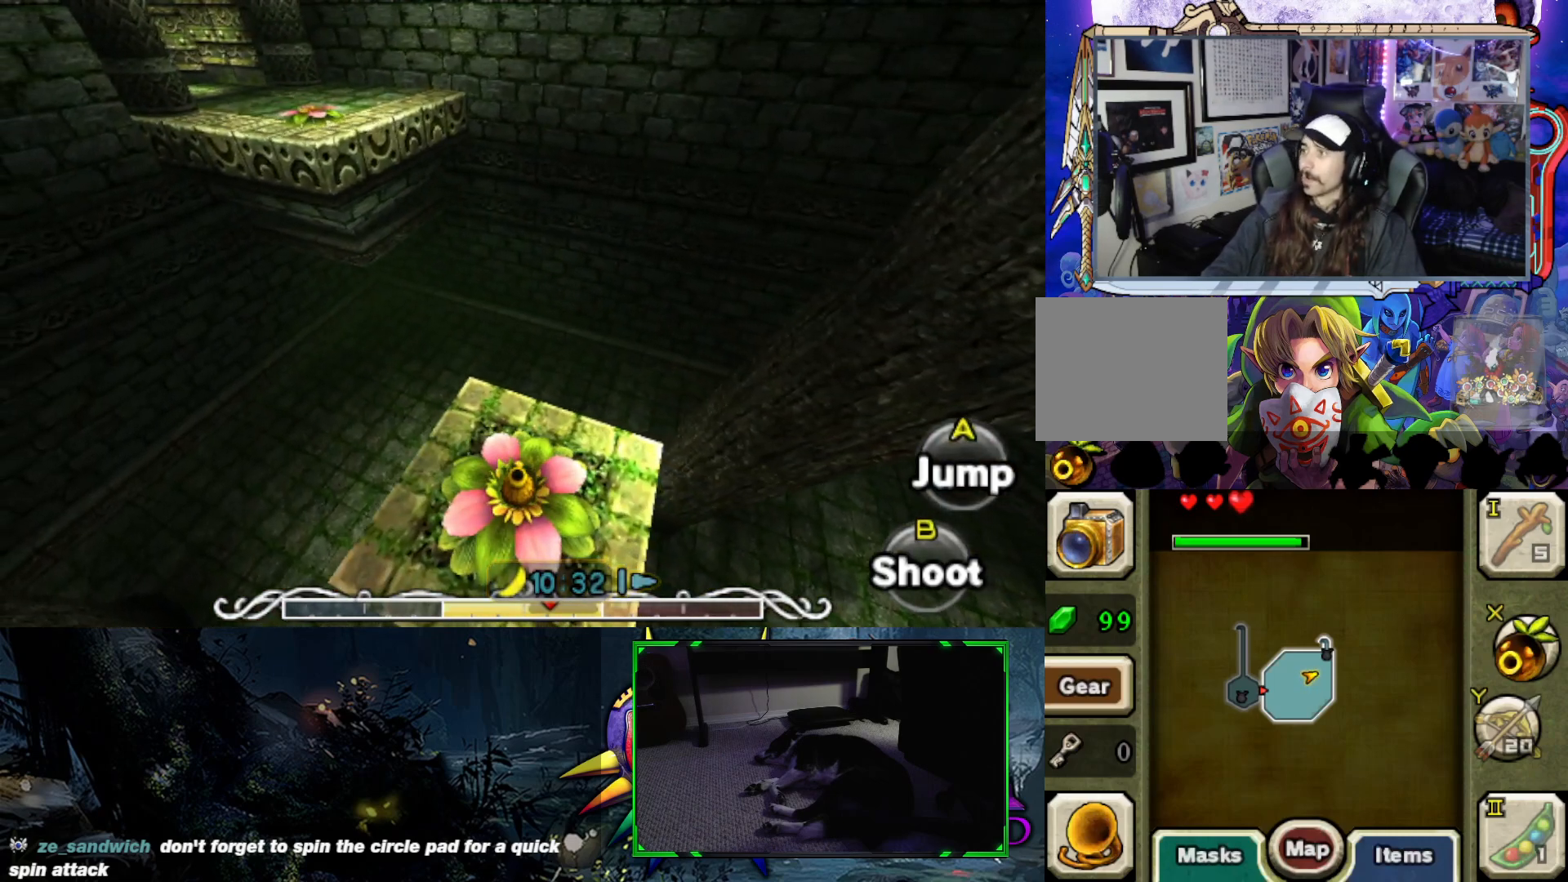
{"buttons": ["B"], "left_stick": "center", "right_stick": "center", "events": [[317, "left_stick", "left"], [500, "left_stick", "center"]]}
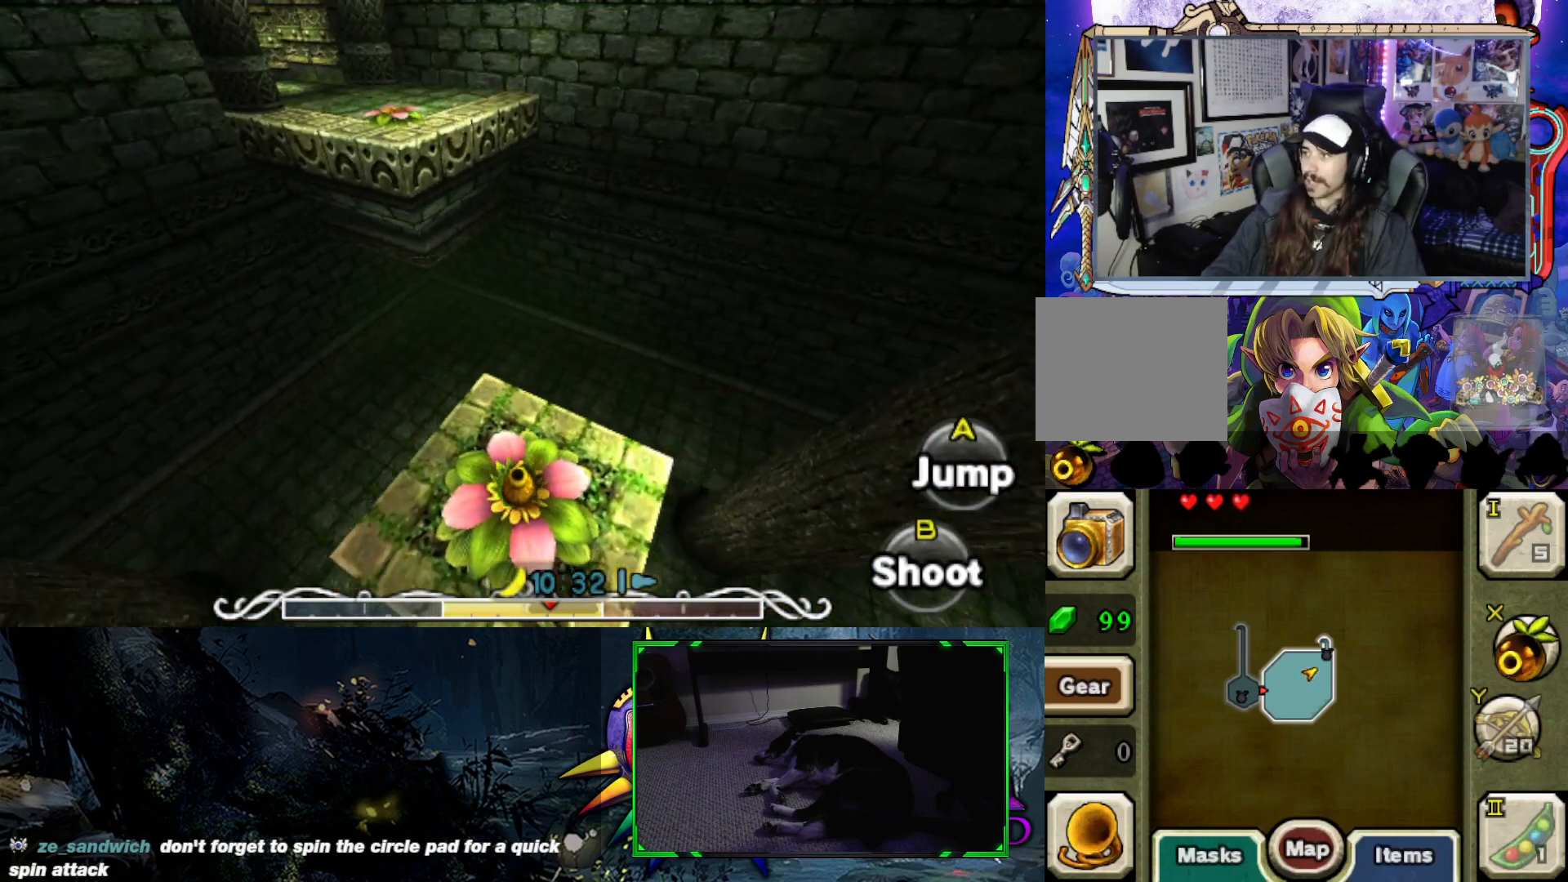
{"buttons": ["B"], "left_stick": "center", "right_stick": "center", "events": []}
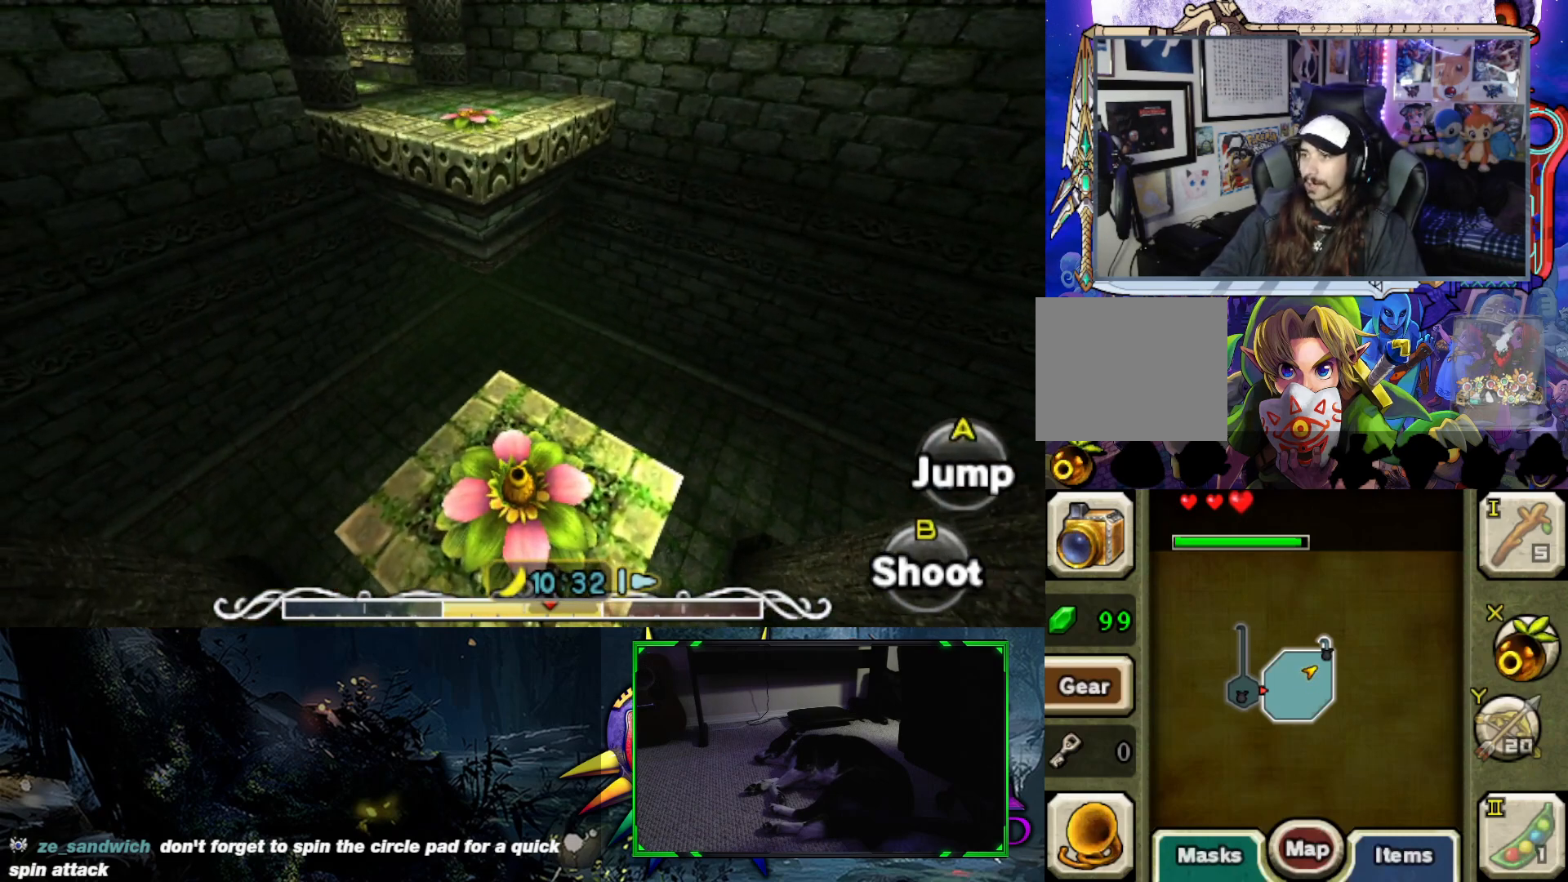
{"buttons": ["B"], "left_stick": "center", "right_stick": "center", "events": [[283, "left_stick", "right"], [433, "left_stick", "center"]]}
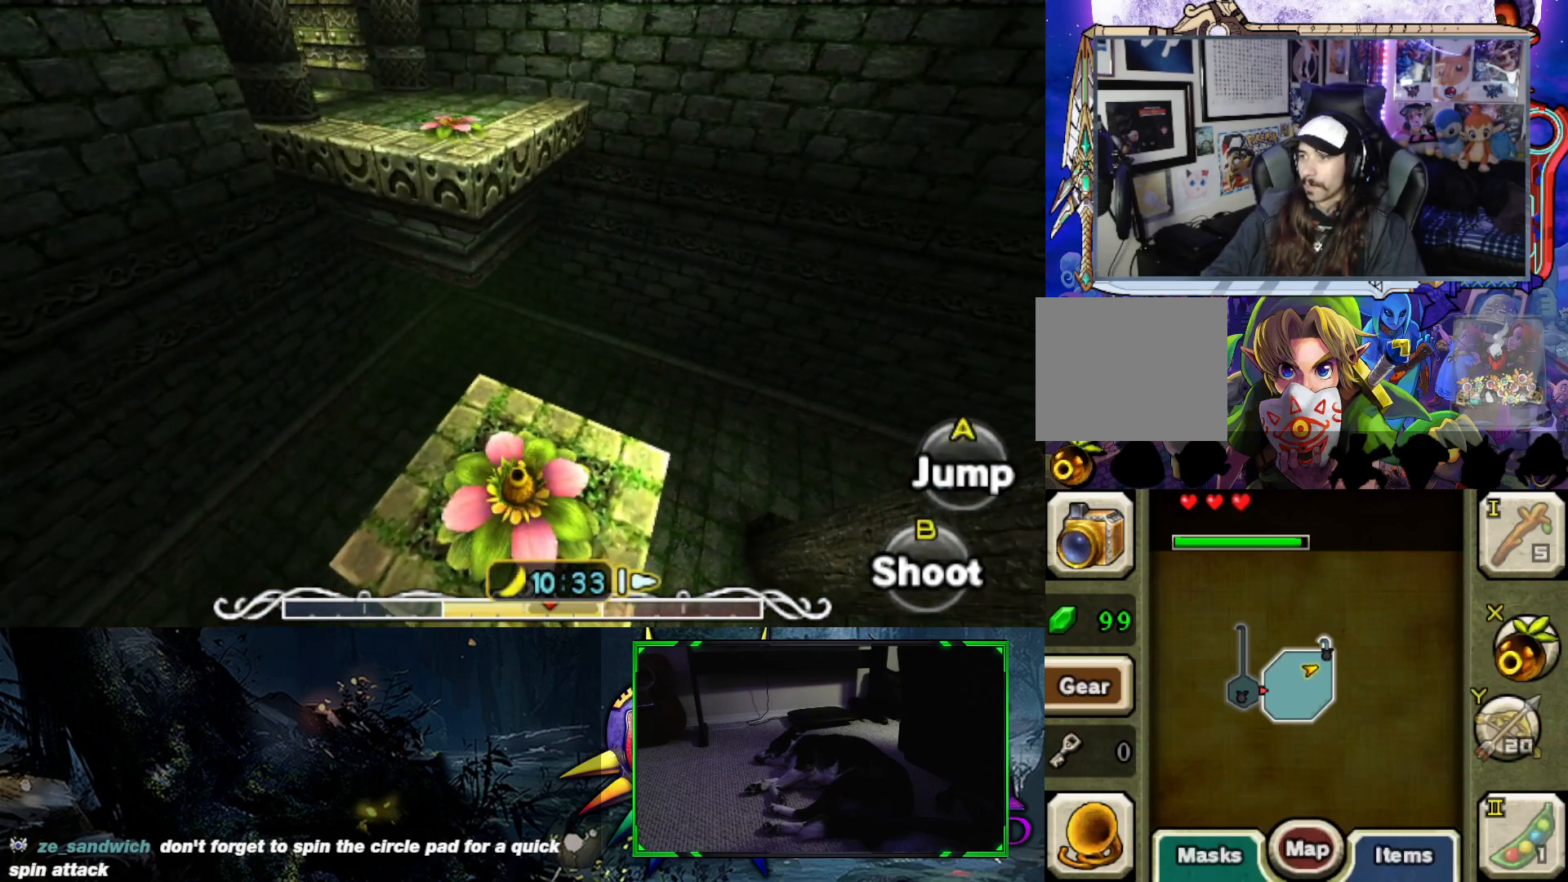
{"buttons": ["B"], "left_stick": "center", "right_stick": "center", "events": []}
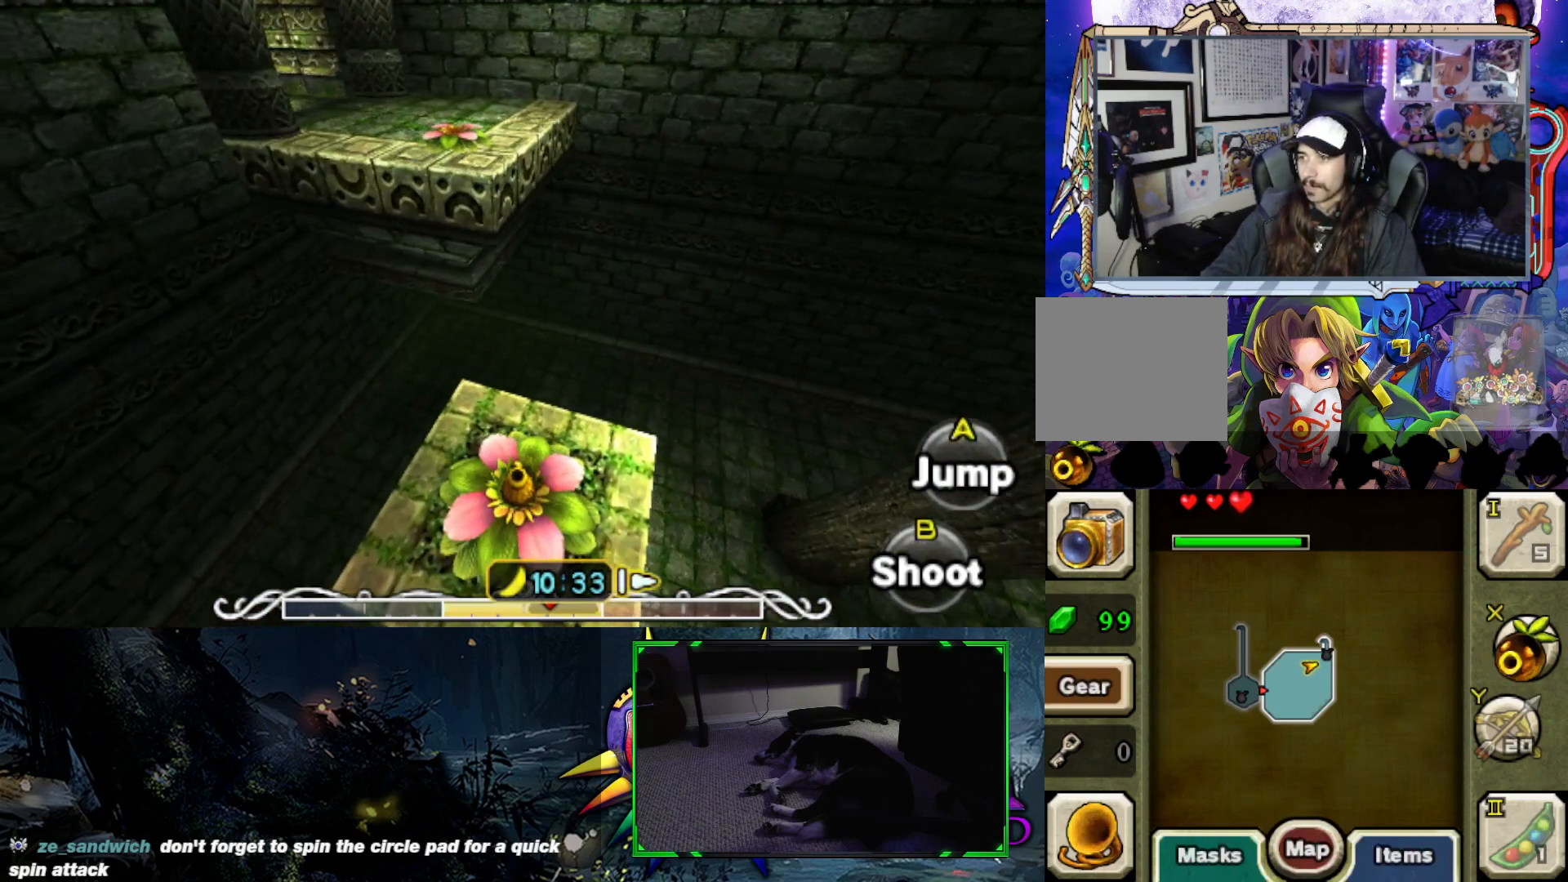
{"buttons": ["B"], "left_stick": "up", "right_stick": "center", "events": [[300, "left_stick", "up"]]}
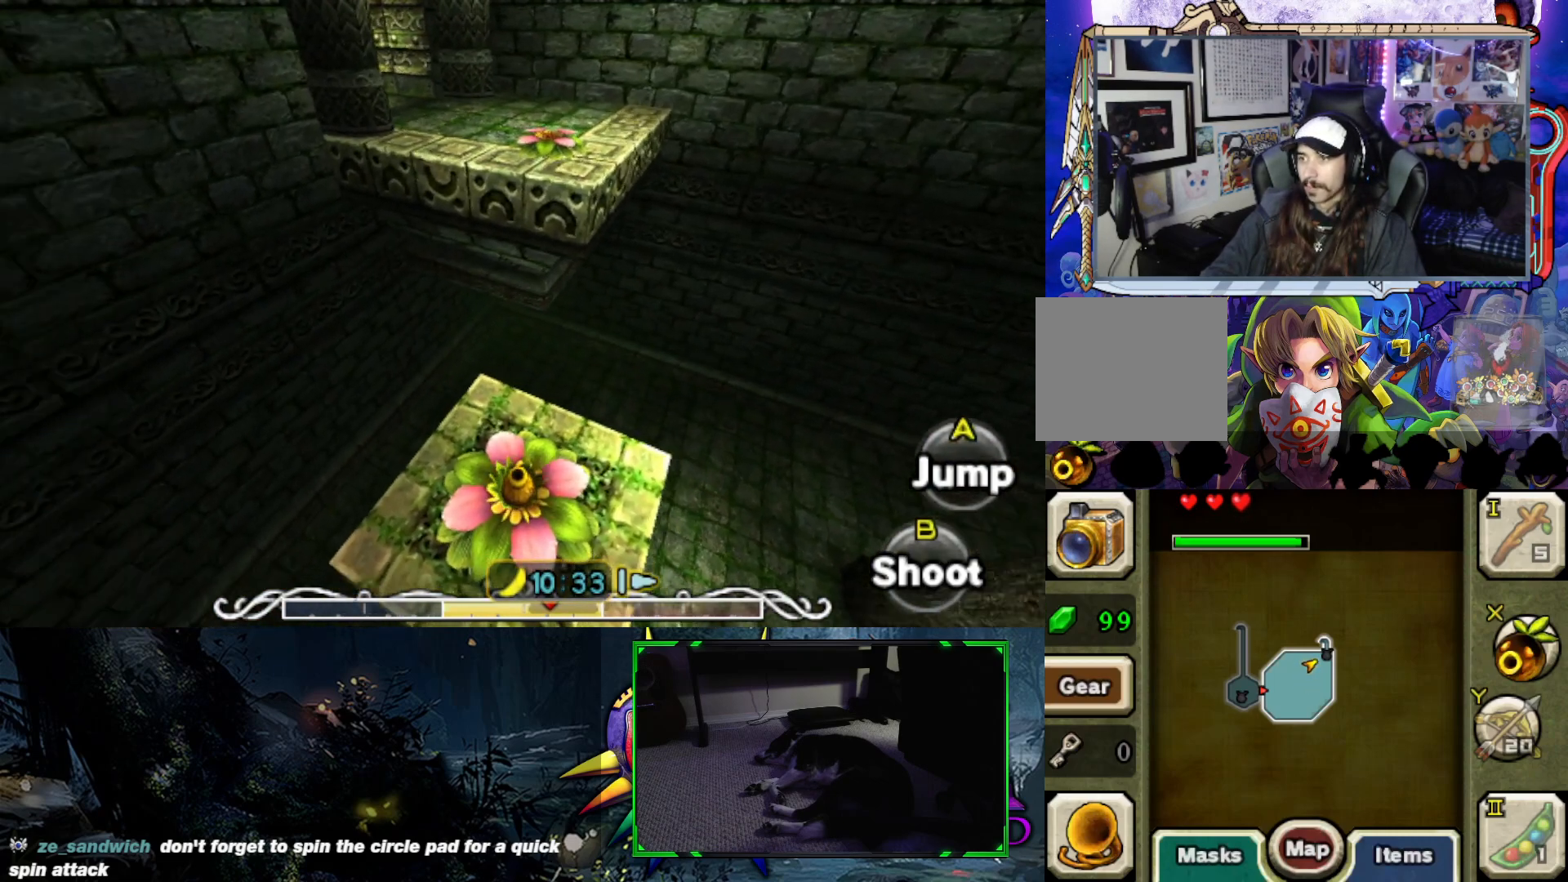
{"buttons": [], "left_stick": "up", "right_stick": "center", "events": [[33, "B", "up"]]}